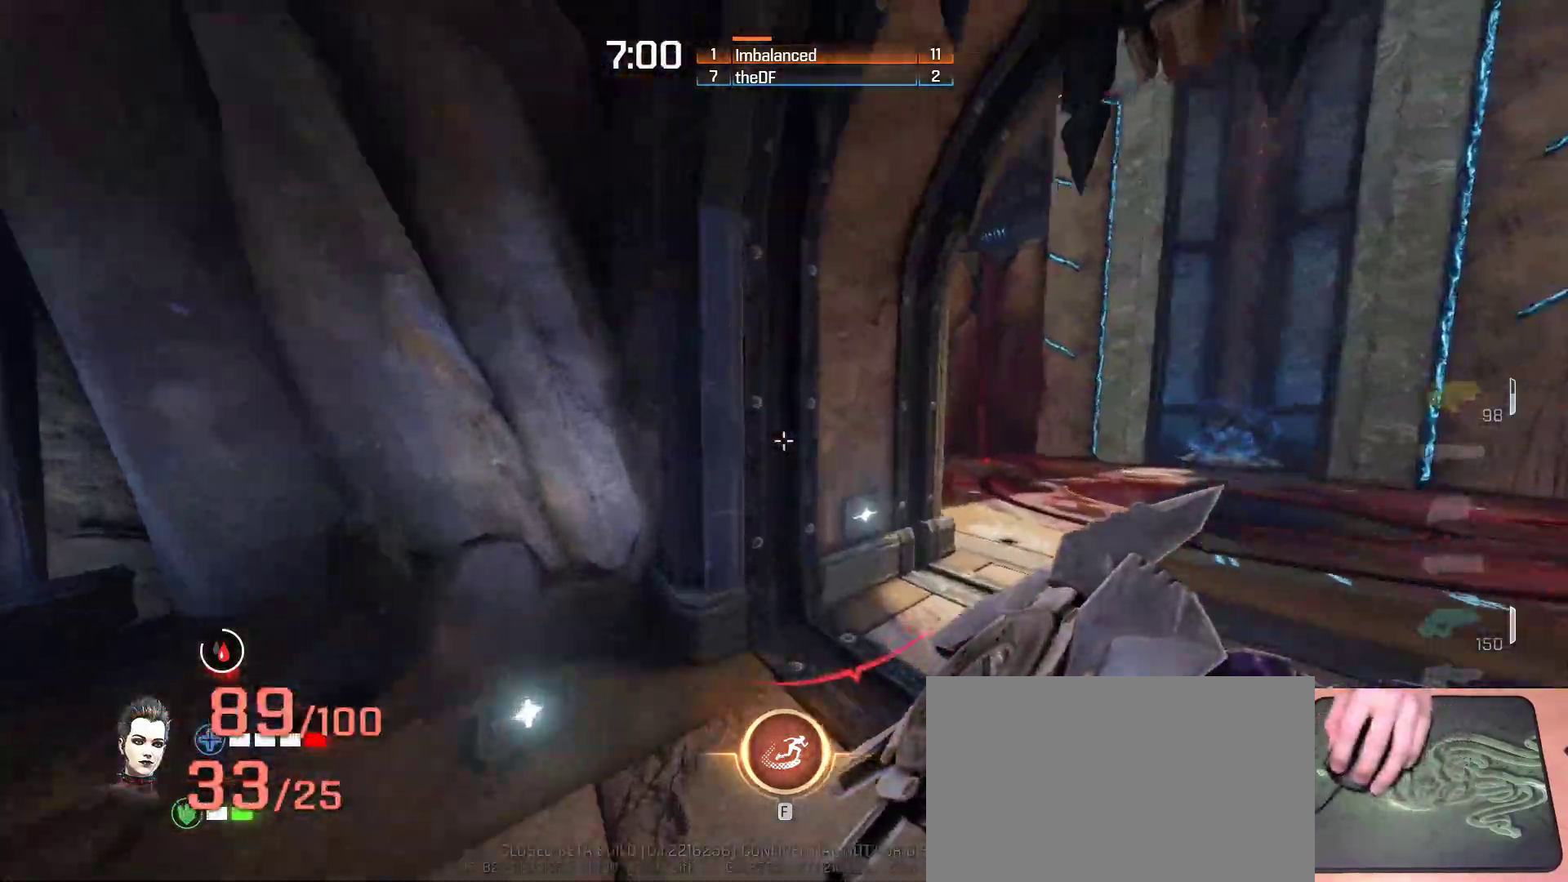
Gameplay with keyboard and mouse; each line is a JSON object with the keys and mouse buttons held at the frame after it. "events" lists presses ("down") and releases ("up") of "1", "2", "3", "4", "5", "a", "alt", "c", "ctrl", "d", "e", "f", "q", "r", "s", "shift", "space", "tab", "v", "w", "x", "z", "mouse_left", "mouse_middle", "mouse_right", "mouse_wheel_up" and "mouse_wheel_down" between this image and that frame as [ms after this image, input, new state], when the widget could be followed in between. "mouse_left", "mouse_middle", "mouse_right", "mouse_wheel_up", "mouse_wheel_down" = the "left", "middle", "right", "wheel_up", "wheel_down" buttons of the "mouse" list. No other keys are recorded. Mouse movement is not recorded.
{"keys": ["d", "w"], "mouse": [], "events": [[117, "d", "down"], [333, "space", "down"], [500, "space", "up"]]}
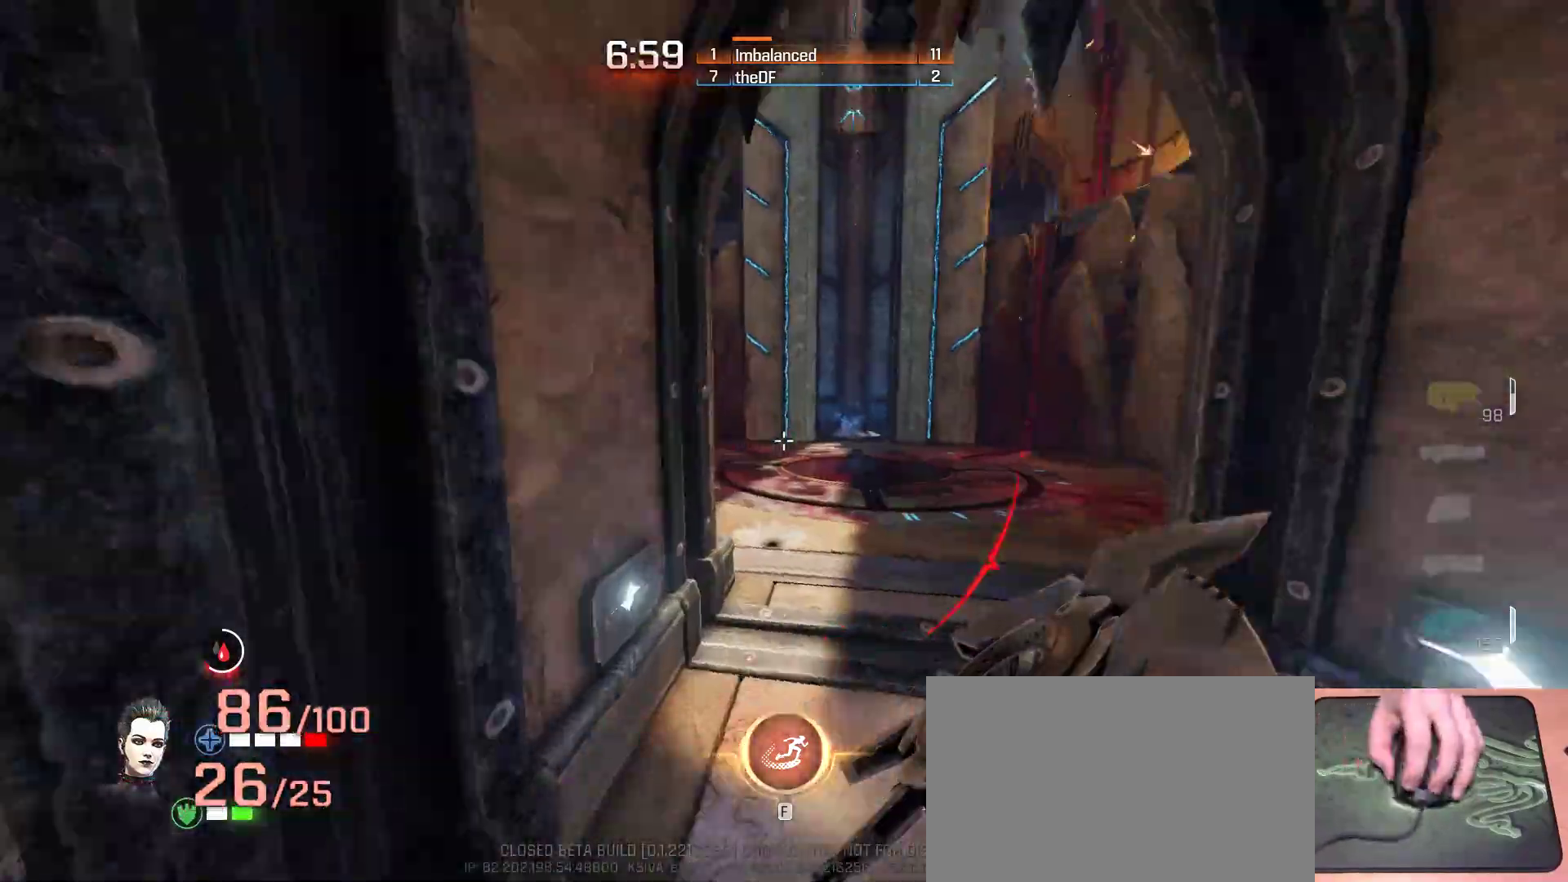
{"keys": ["d", "w"], "mouse": [], "events": [[267, "d", "up"], [483, "d", "down"]]}
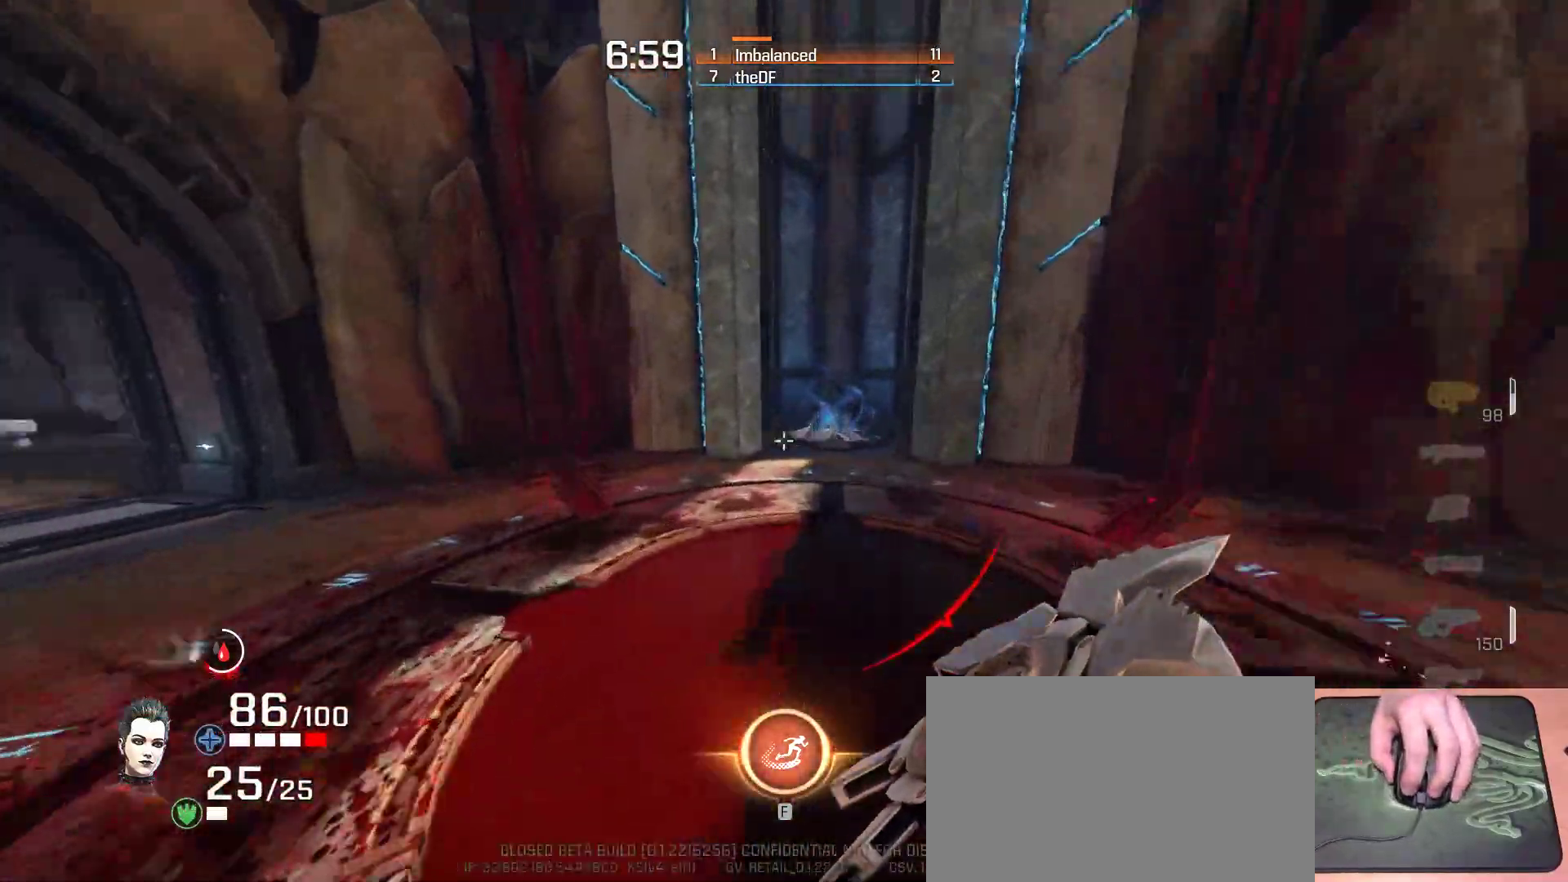
{"keys": [], "mouse": [], "events": [[50, "w", "up"], [167, "s", "down"], [367, "d", "up"], [367, "s", "up"]]}
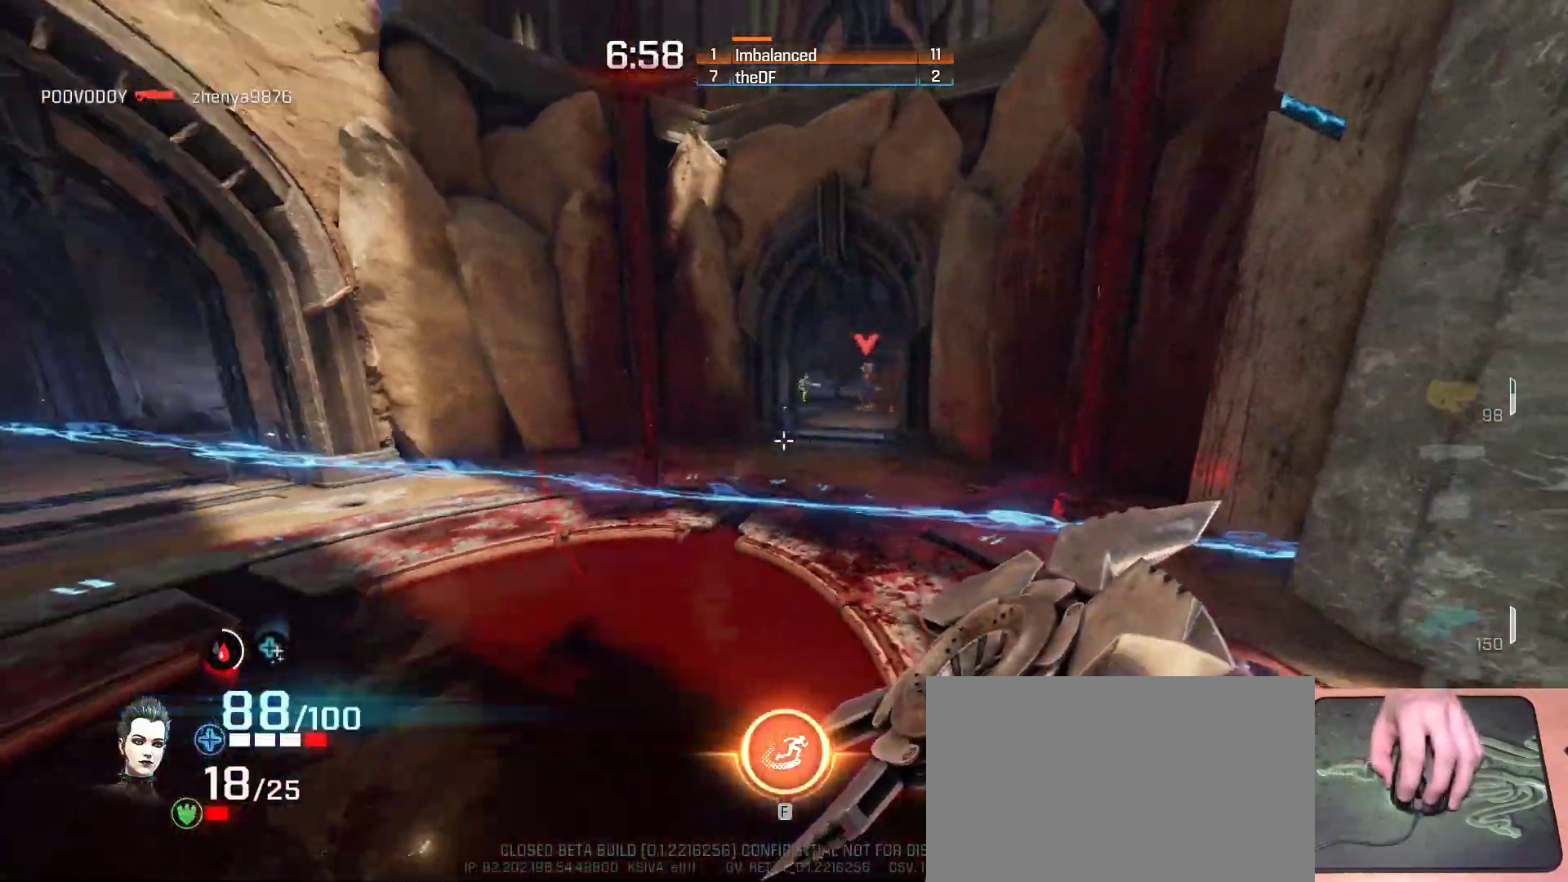
{"keys": ["a", "w"], "mouse": [], "events": [[50, "a", "down"], [117, "w", "down"], [183, "a", "up"], [483, "a", "down"]]}
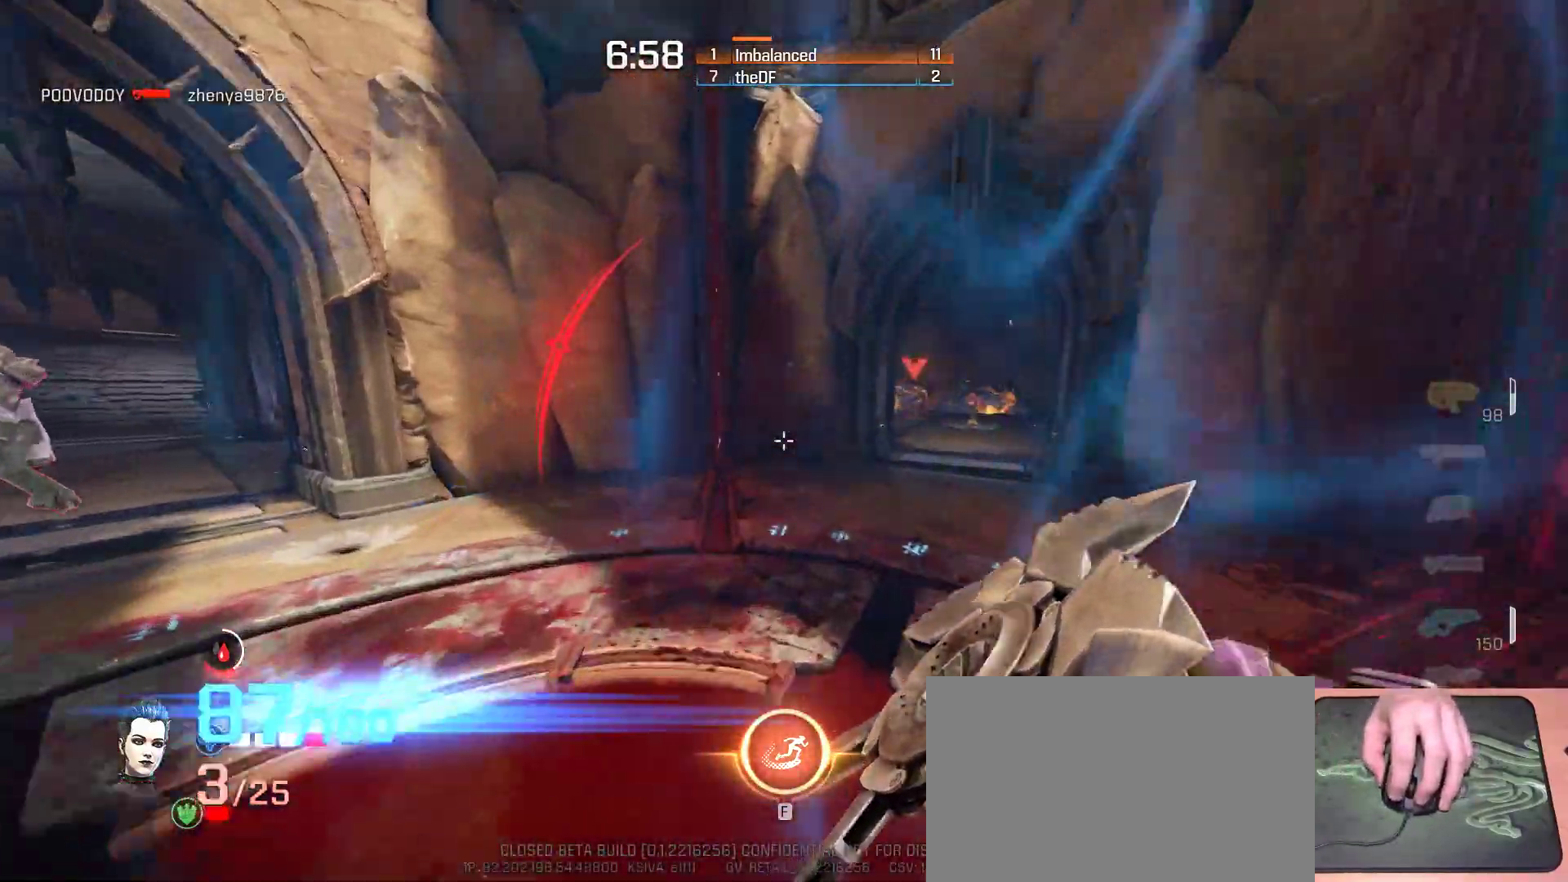
{"keys": ["a", "w"], "mouse": [], "events": []}
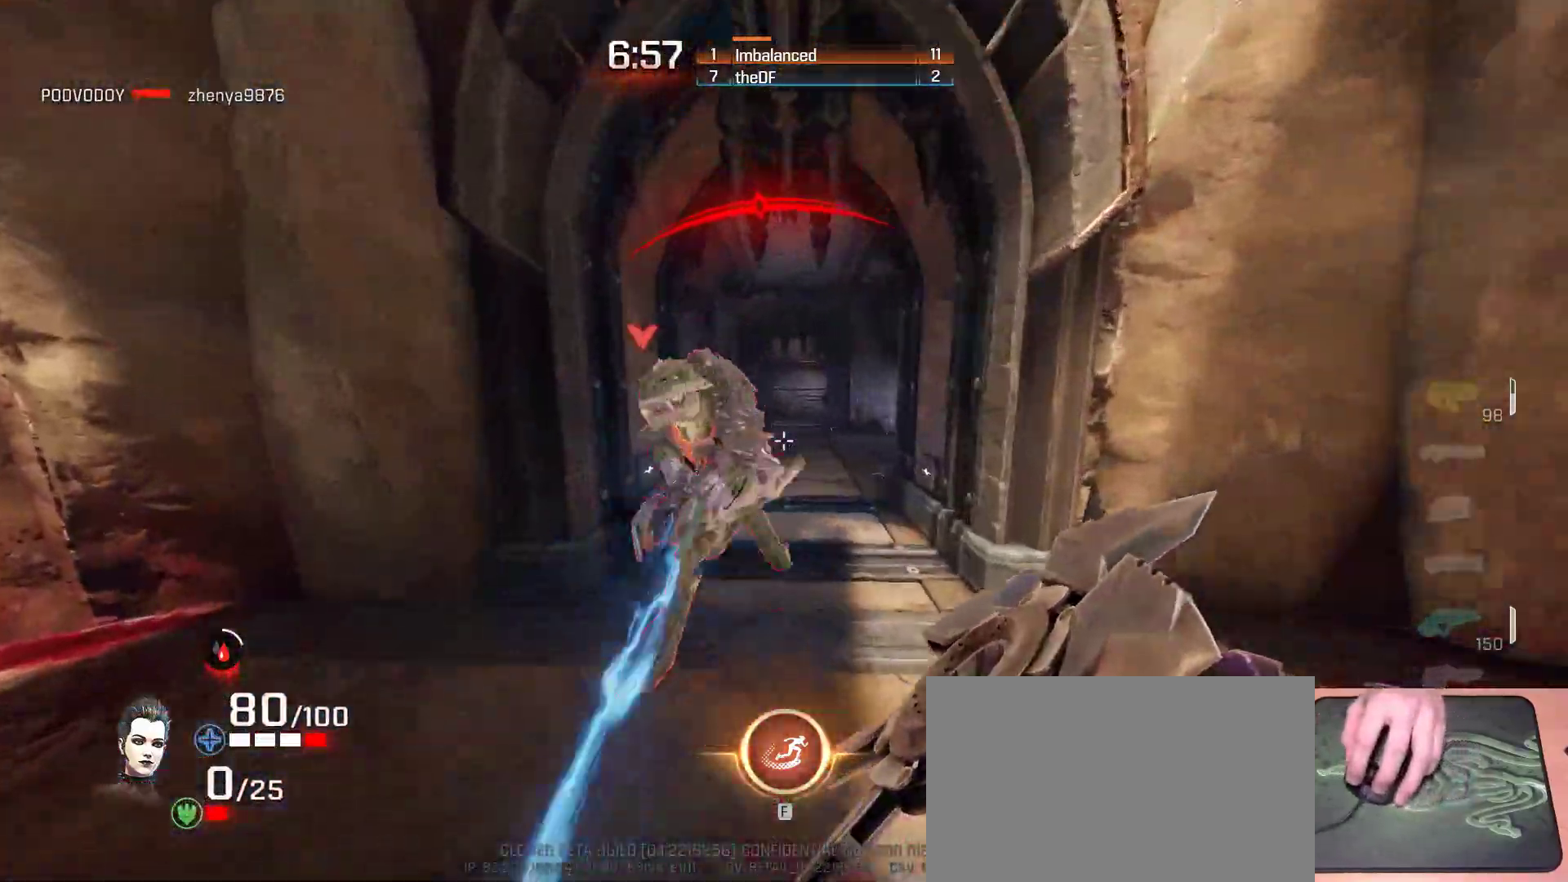
{"keys": ["w"], "mouse": [], "events": [[50, "a", "up"], [233, "a", "down"], [400, "a", "up"]]}
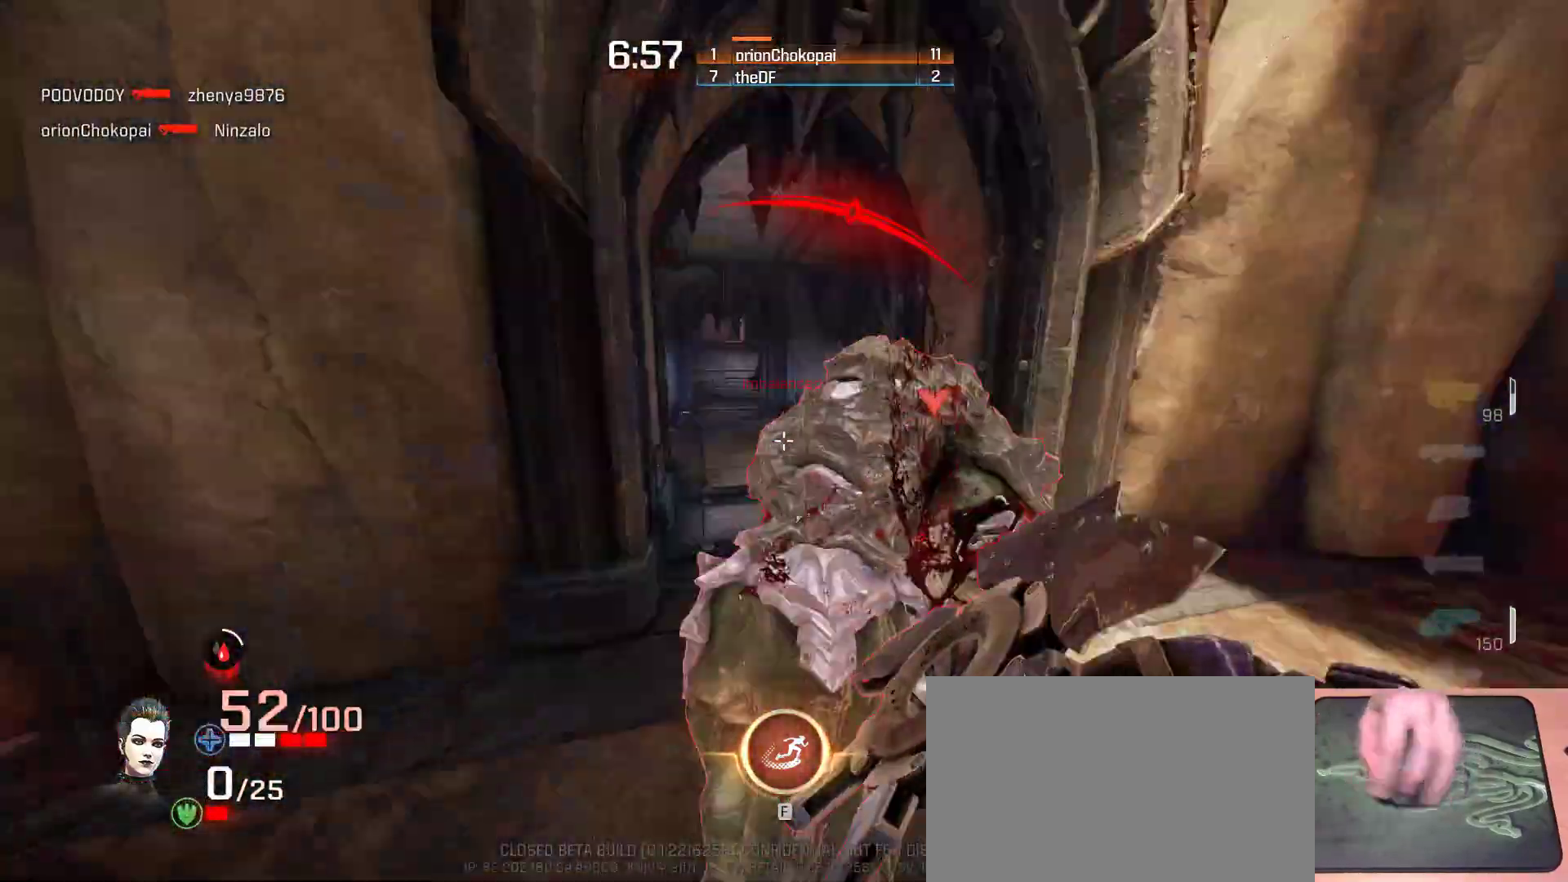
{"keys": ["w"], "mouse": [], "events": [[117, "a", "down"], [400, "a", "up"]]}
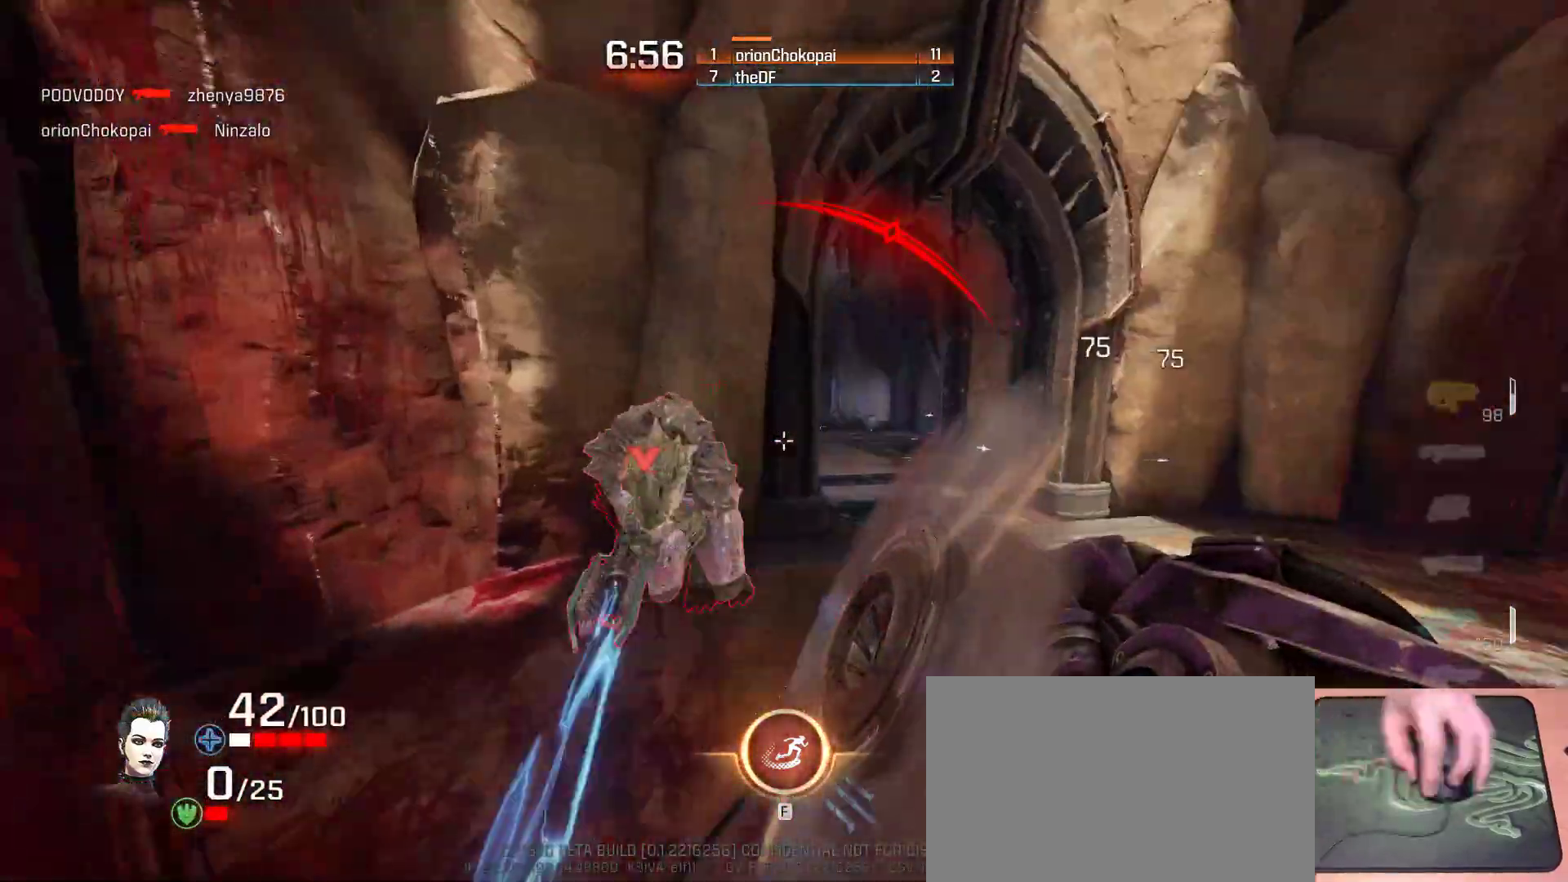
{"keys": ["d", "w"], "mouse": [], "events": [[283, "d", "down"]]}
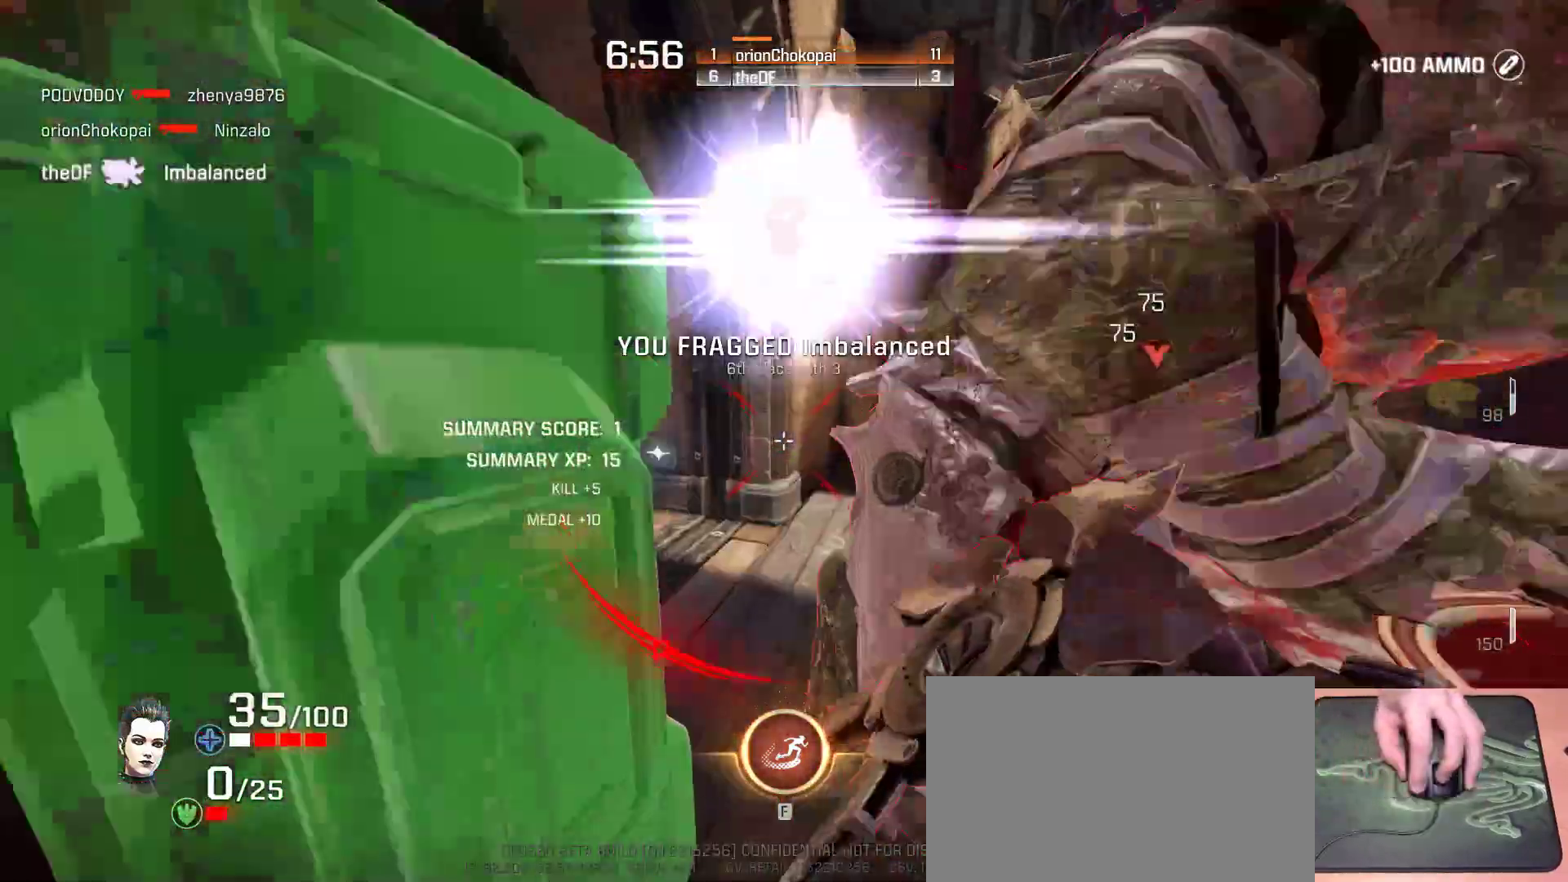
{"keys": ["s"], "mouse": [], "events": [[200, "w", "up"], [317, "s", "down"], [350, "d", "up"]]}
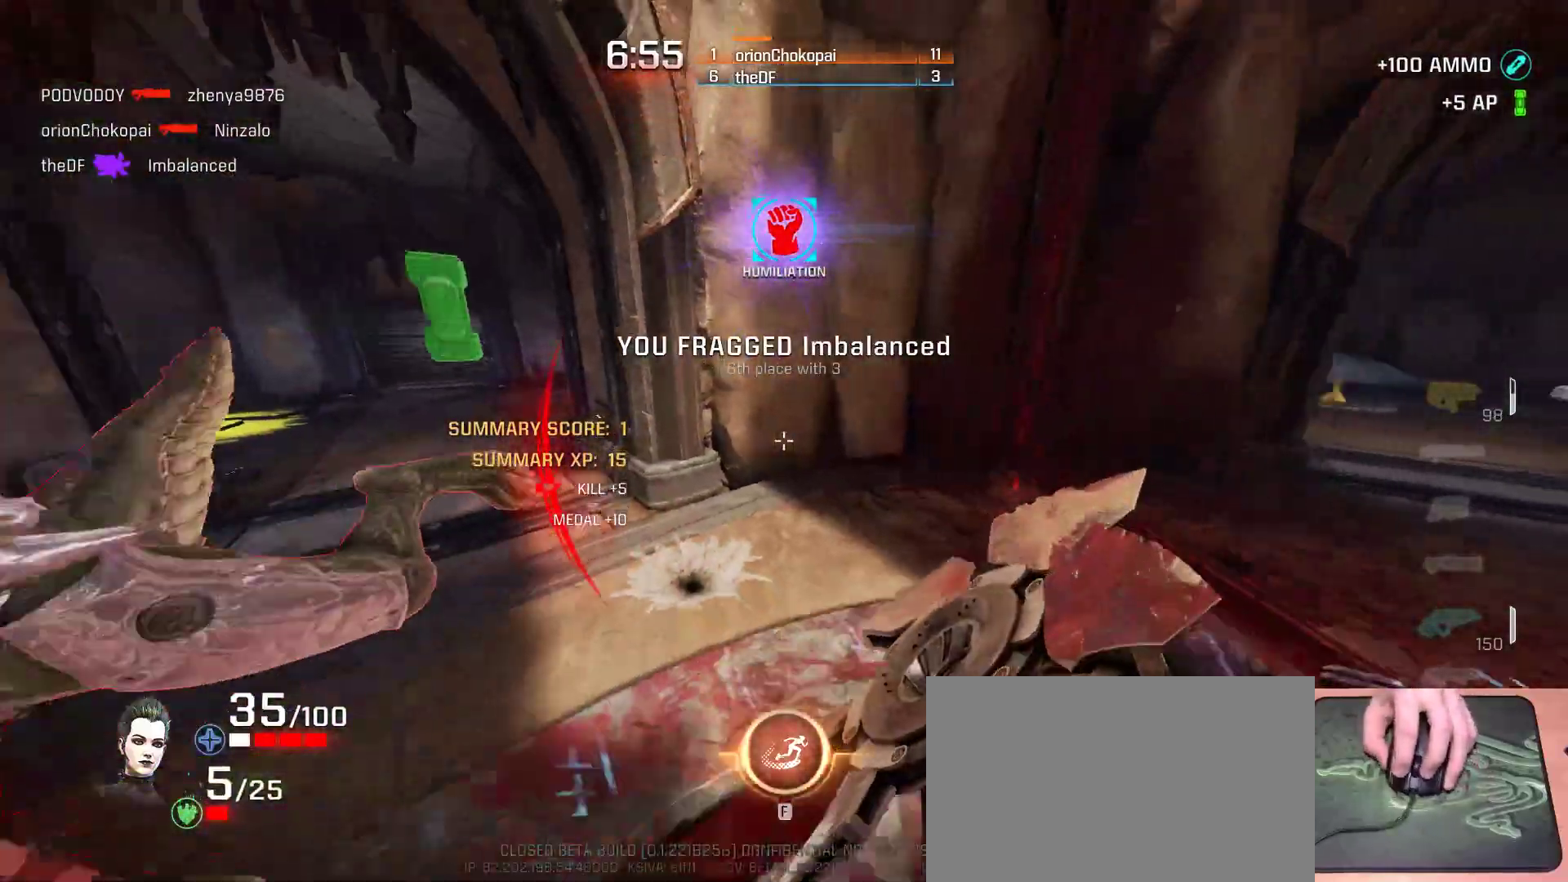
{"keys": [], "mouse": [], "events": [[167, "d", "down"], [383, "s", "up"], [417, "d", "up"]]}
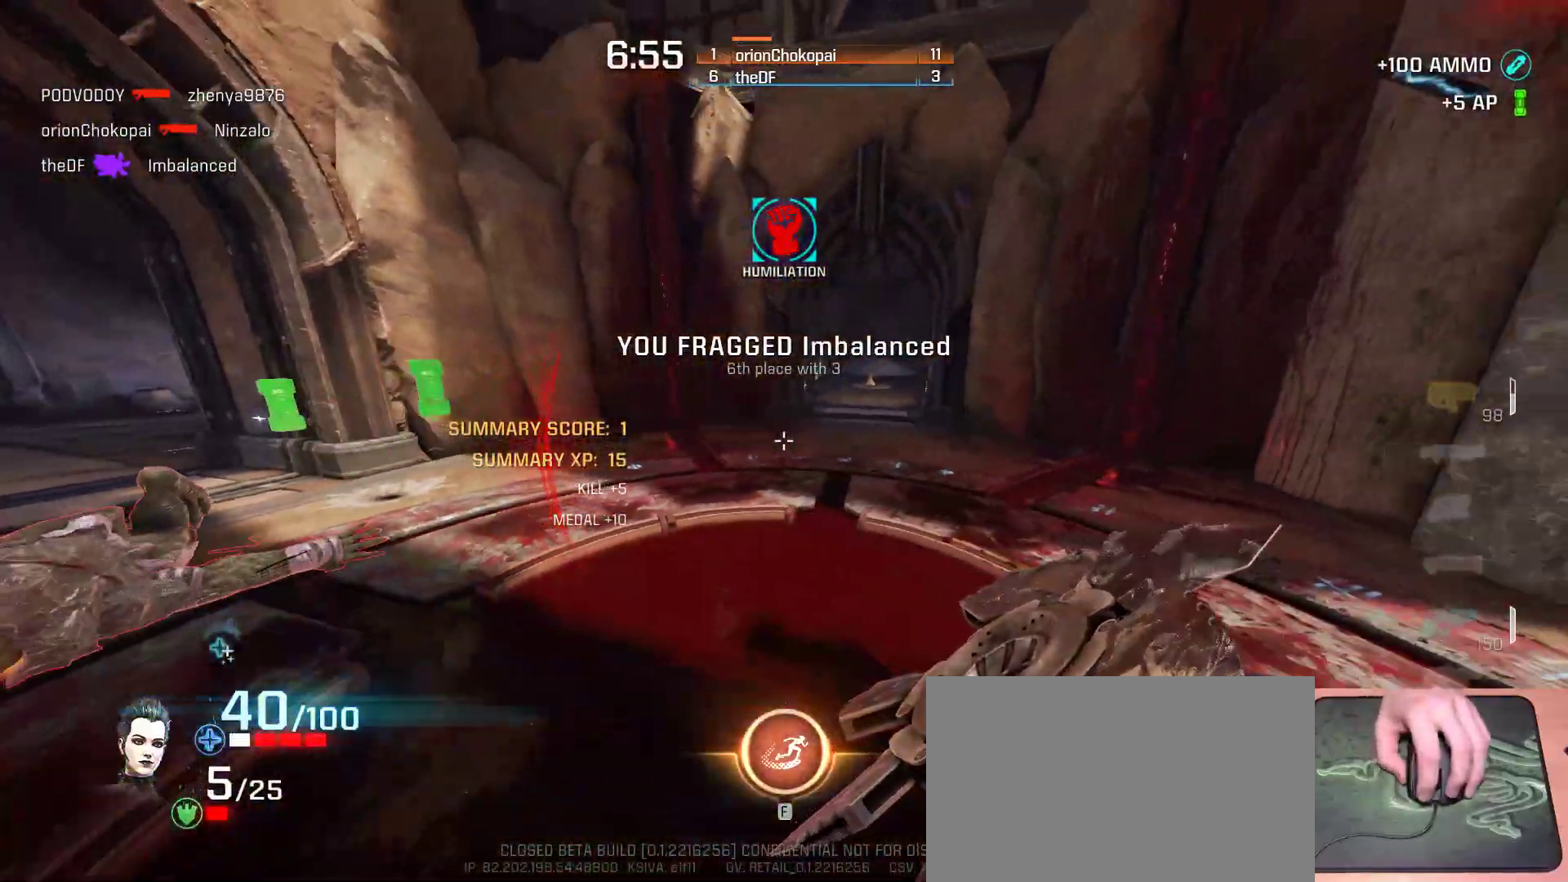
{"keys": ["a", "w"], "mouse": [], "events": [[50, "w", "down"], [333, "a", "down"]]}
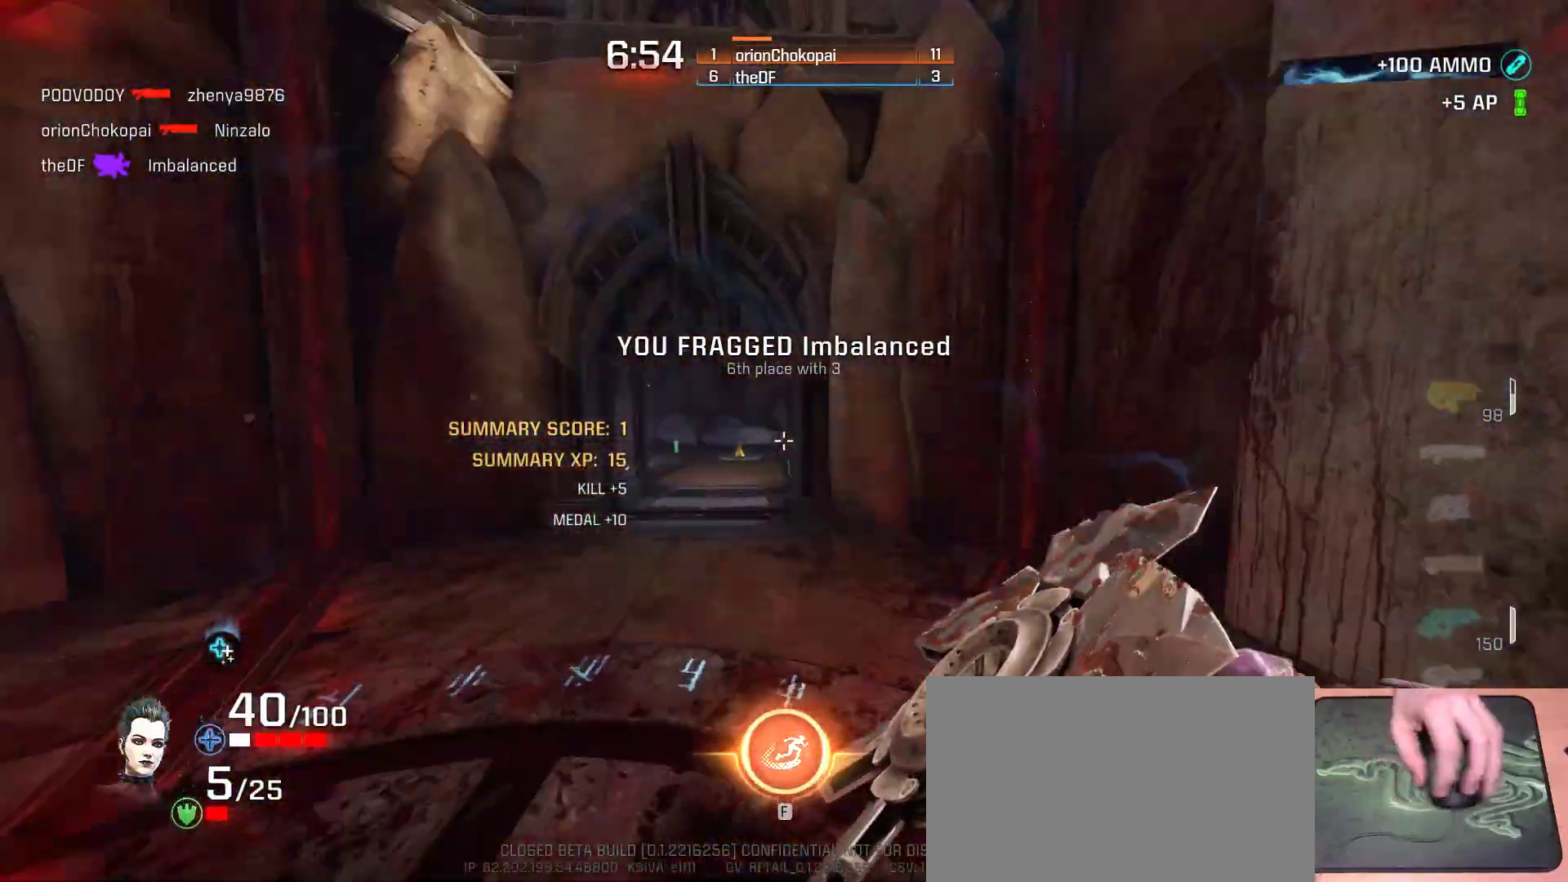
{"keys": ["a", "w"], "mouse": [], "events": [[17, "space", "down"], [83, "w", "up"], [200, "space", "up"], [233, "a", "up"], [233, "d", "down"], [333, "d", "up"], [450, "a", "down"], [483, "w", "down"]]}
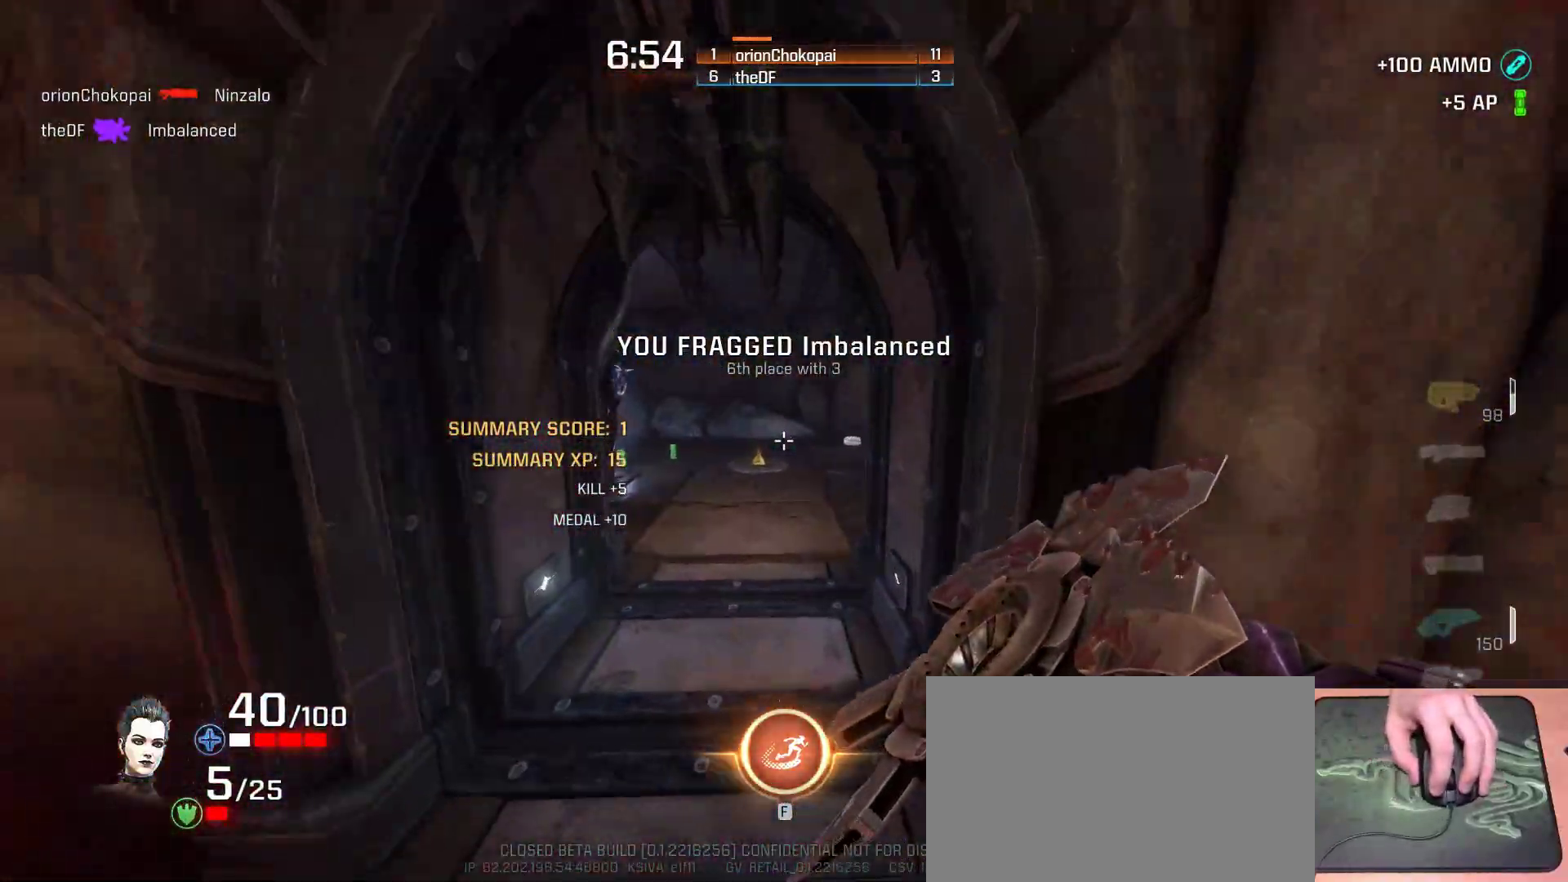
{"keys": ["a", "ctrl", "w"], "mouse": [], "events": [[17, "ctrl", "down"]]}
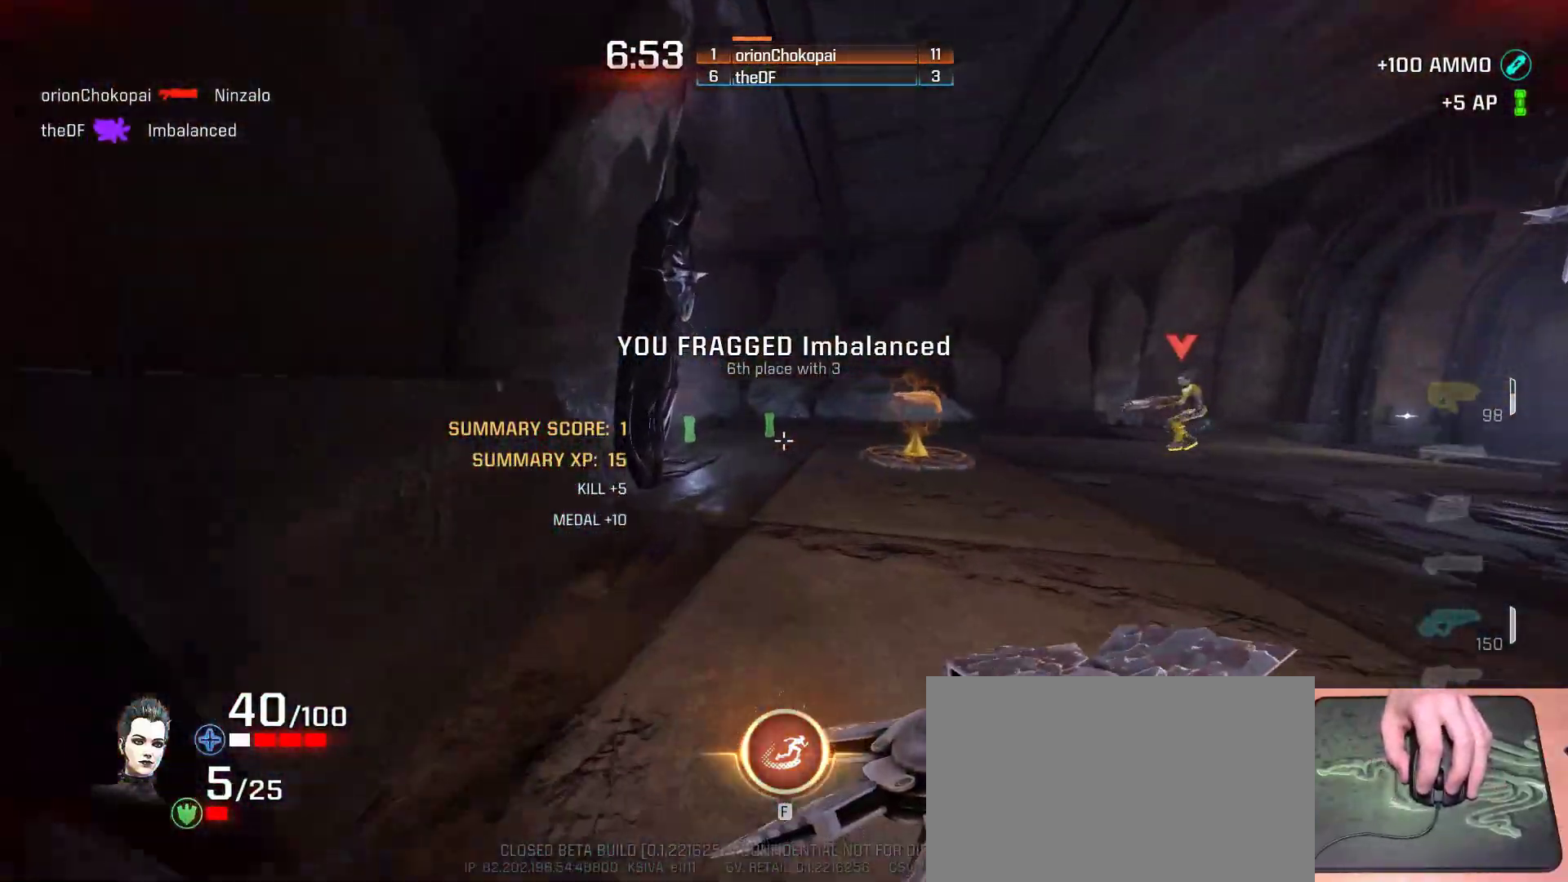
{"keys": ["ctrl", "w"], "mouse": [], "events": [[300, "a", "up"]]}
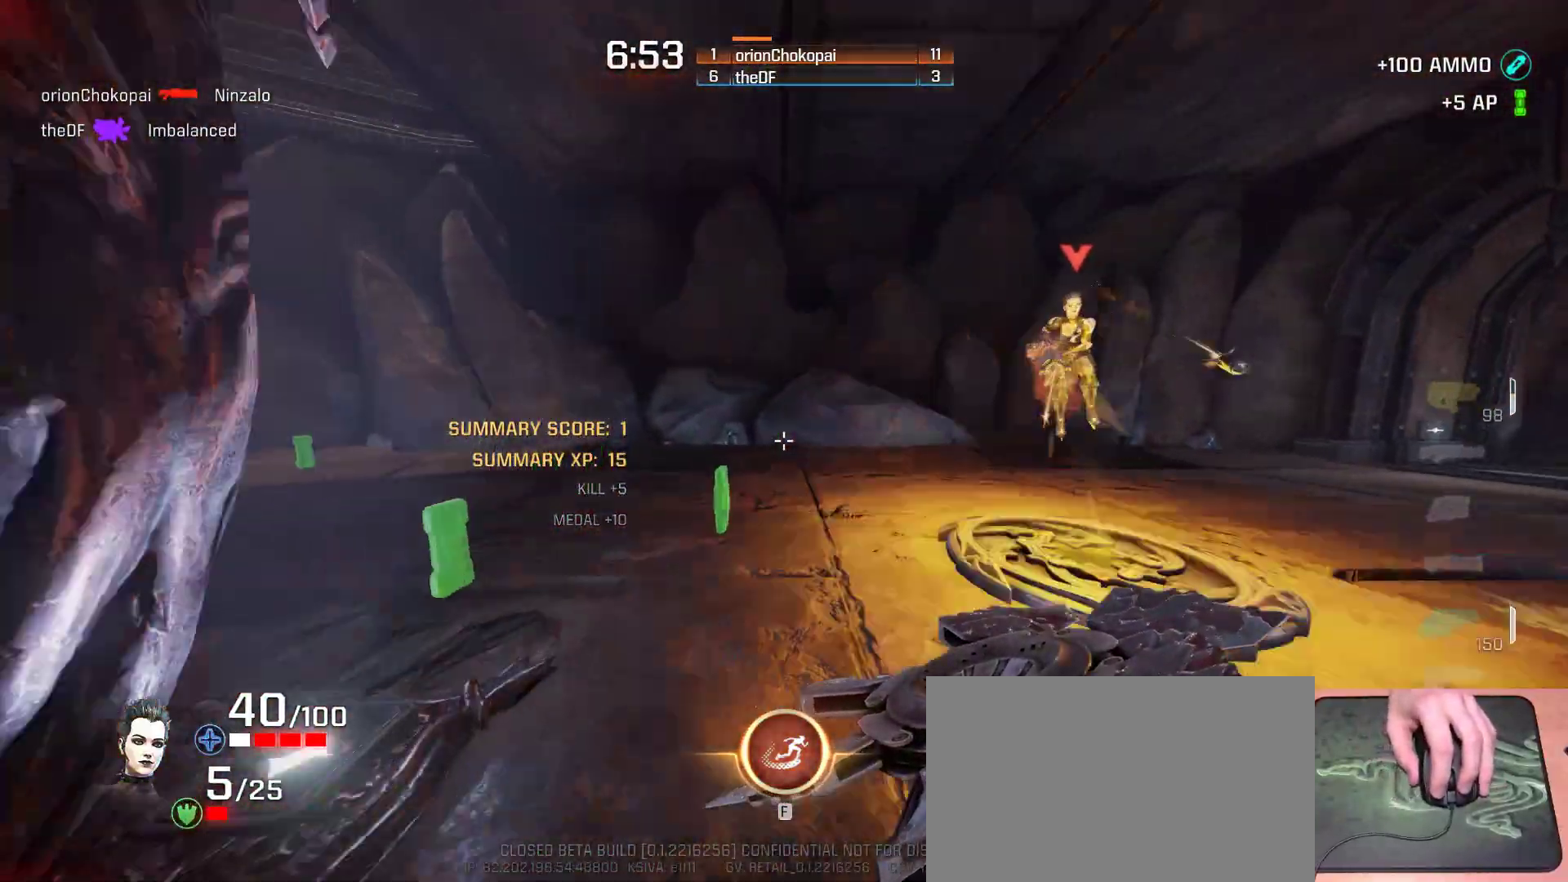
{"keys": ["w"], "mouse": [], "events": [[67, "ctrl", "up"], [167, "a", "down"], [417, "a", "up"]]}
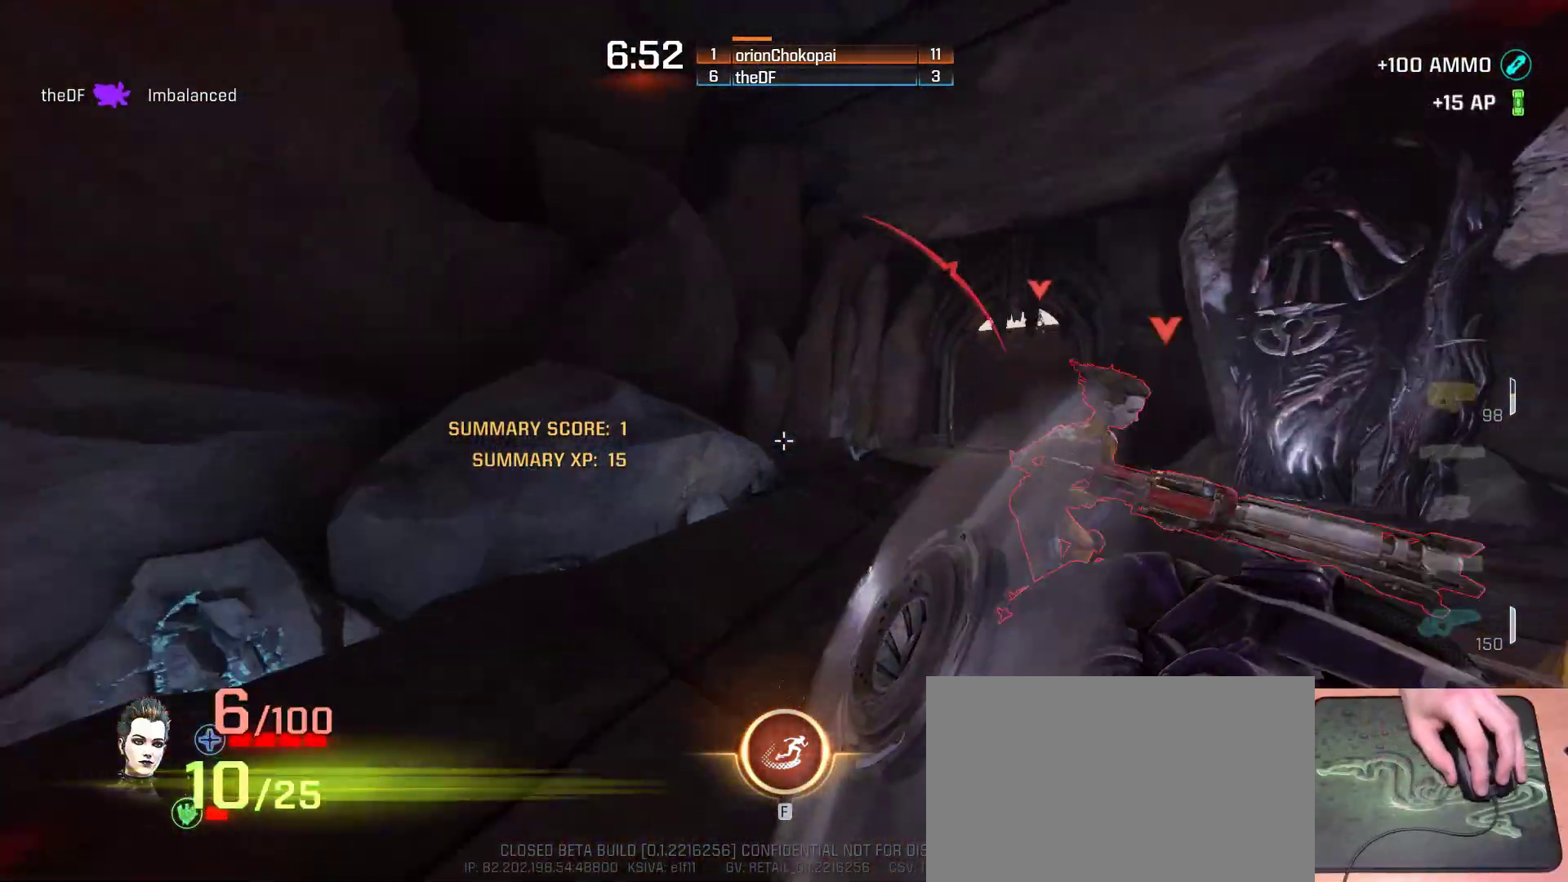
{"keys": ["d"], "mouse": [], "events": [[100, "d", "down"], [233, "w", "up"]]}
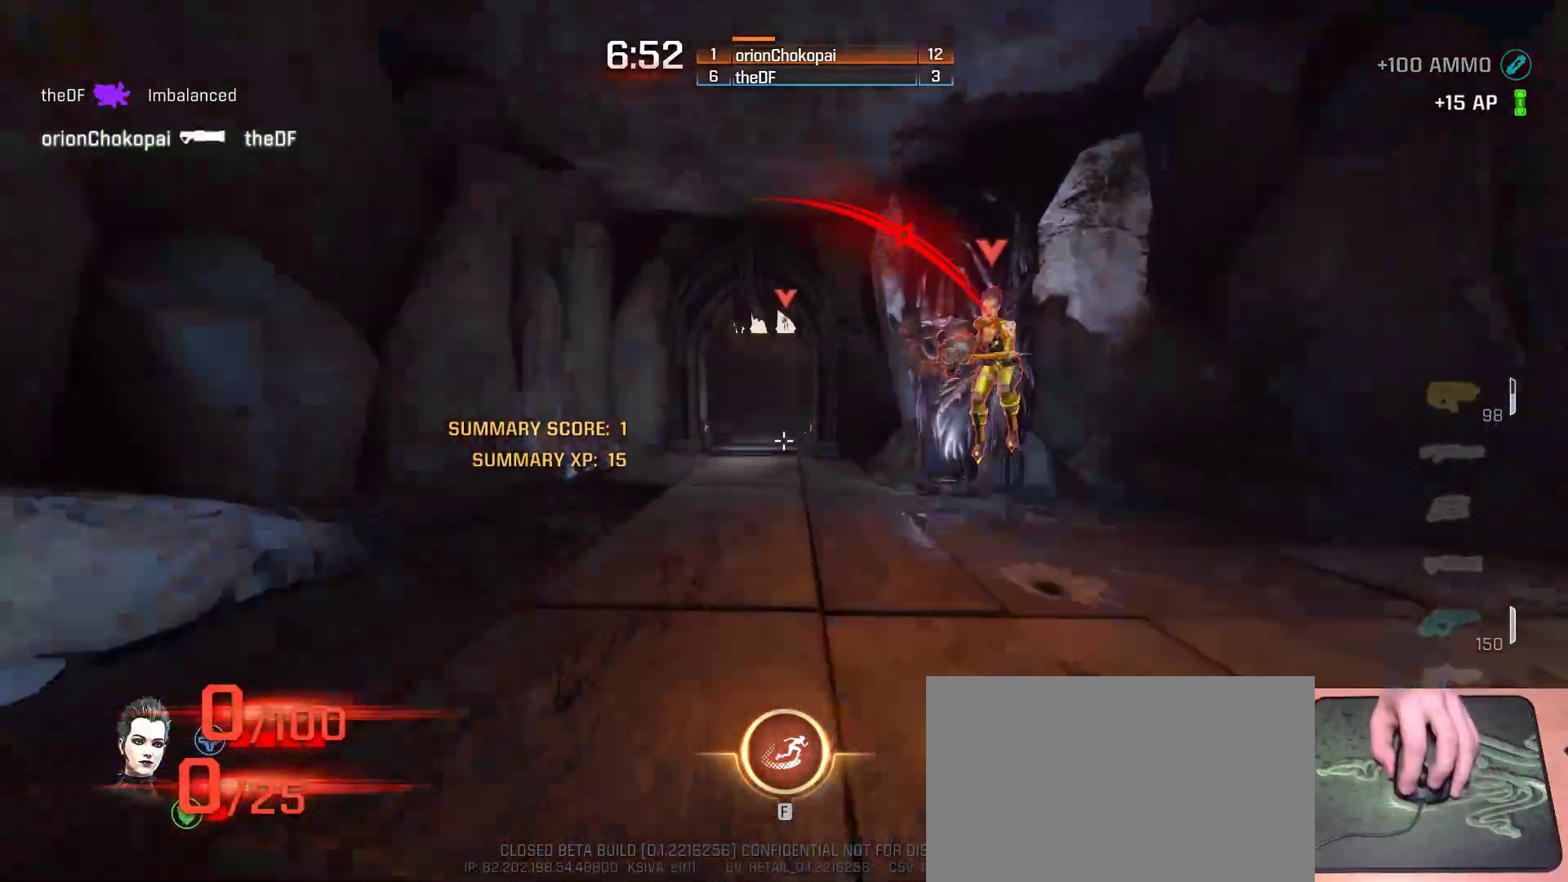
{"keys": [], "mouse": [], "events": [[50, "space", "down"], [217, "w", "down"], [267, "space", "up"], [300, "d", "up"], [417, "w", "up"]]}
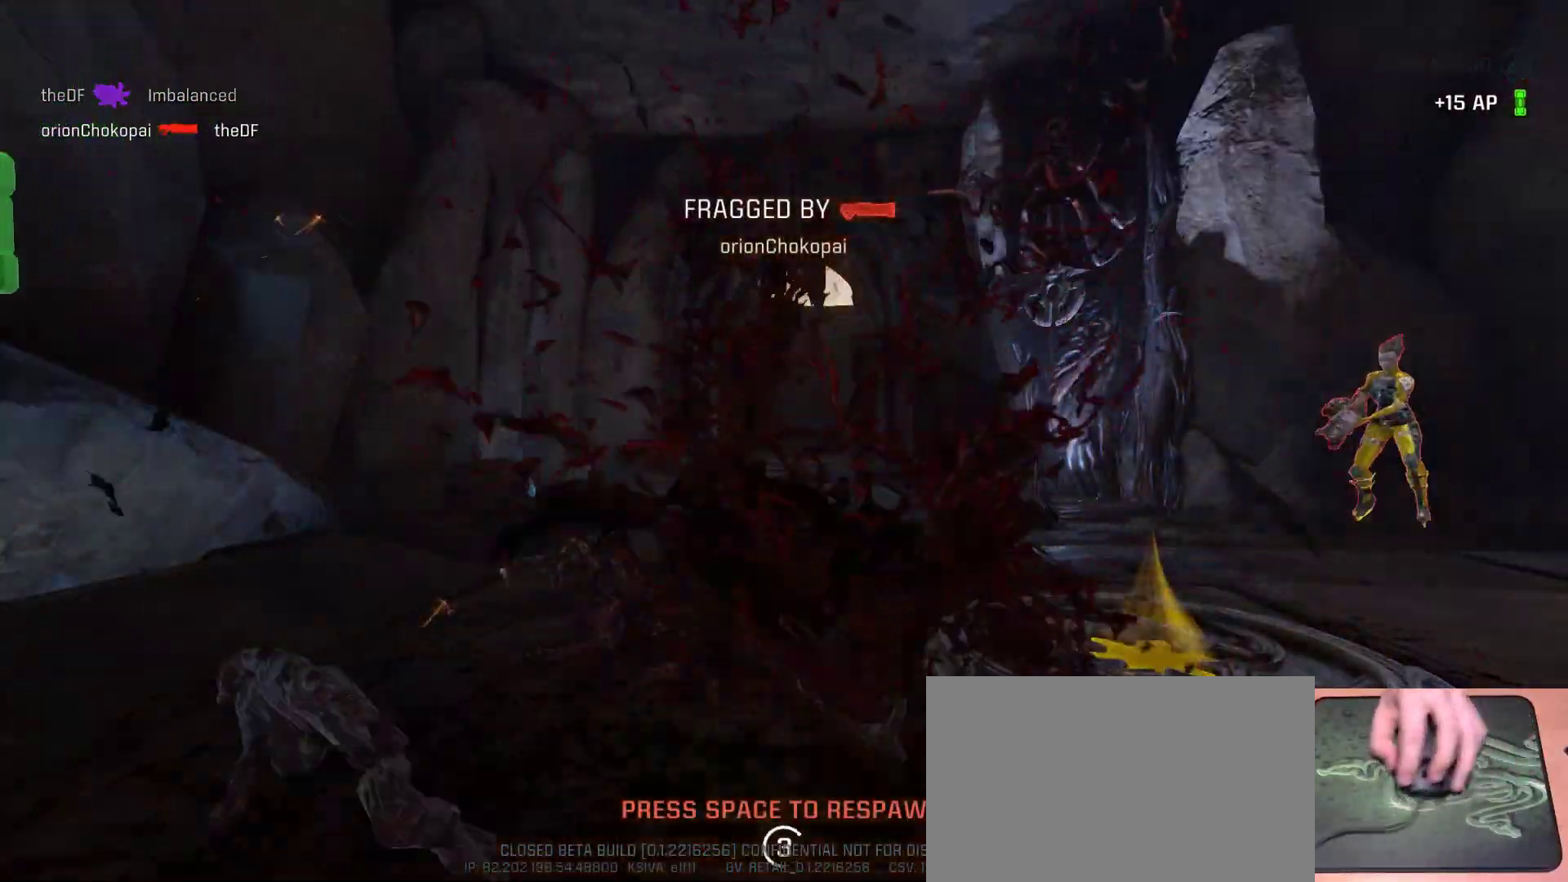
{"keys": [], "mouse": [], "events": []}
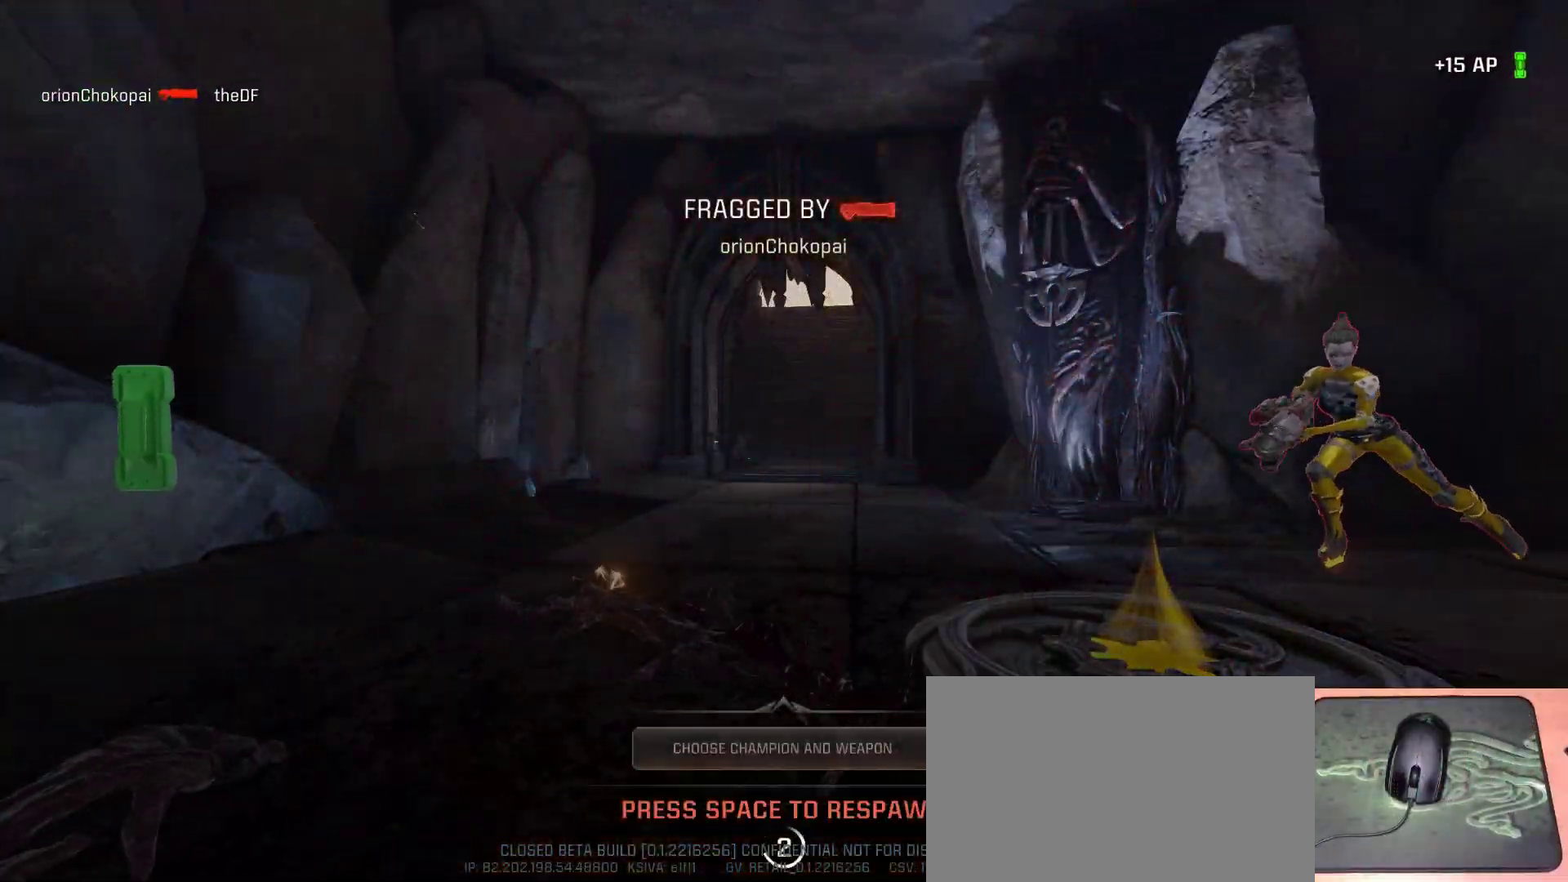
{"keys": [], "mouse": [], "events": []}
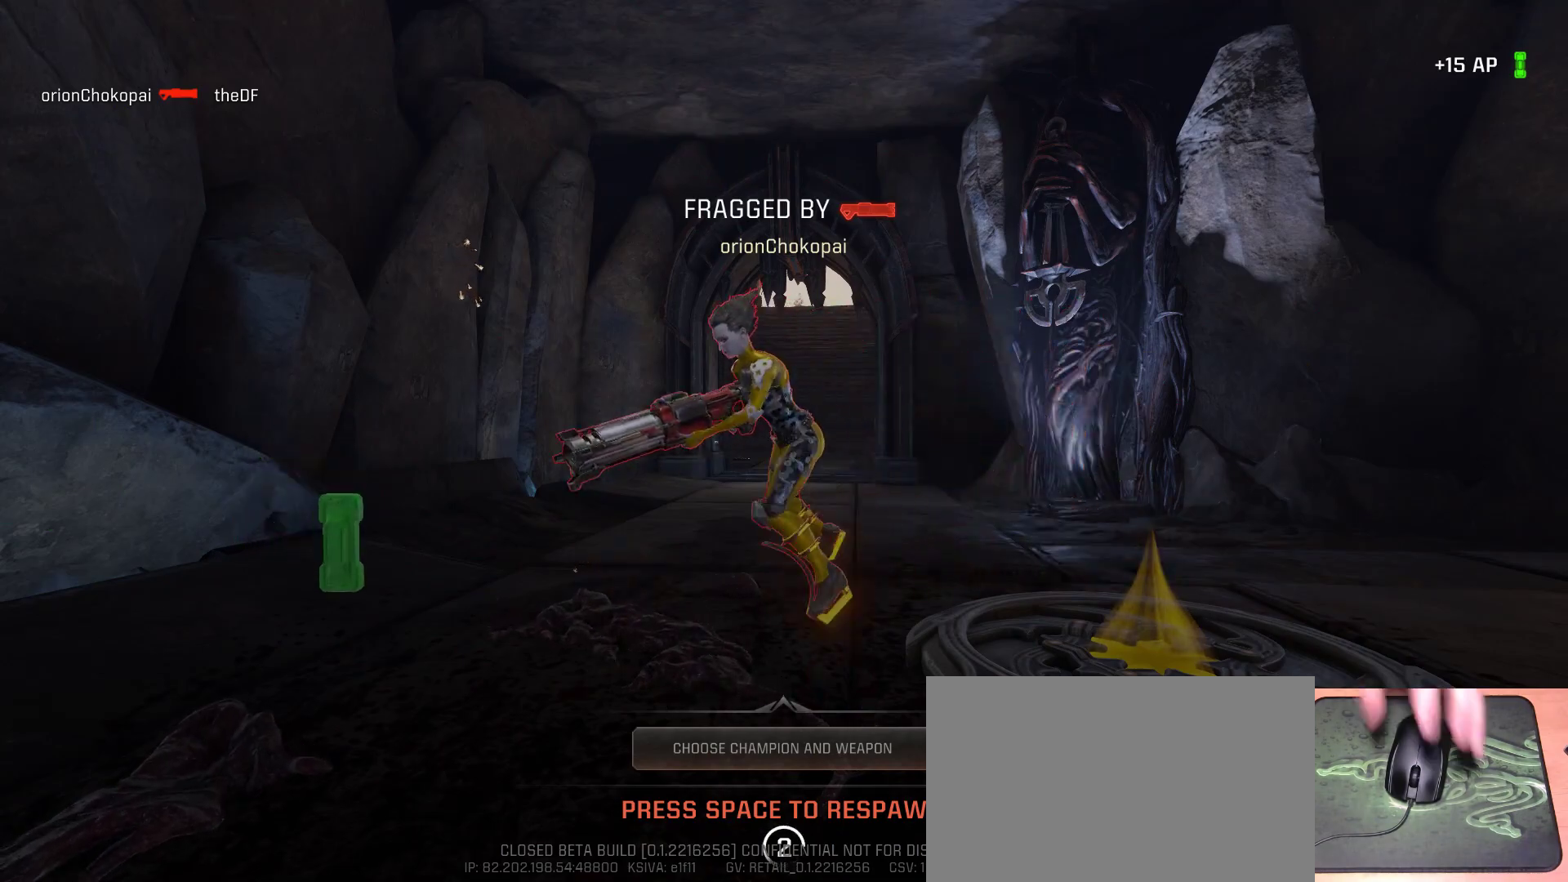
{"keys": [], "mouse": [], "events": []}
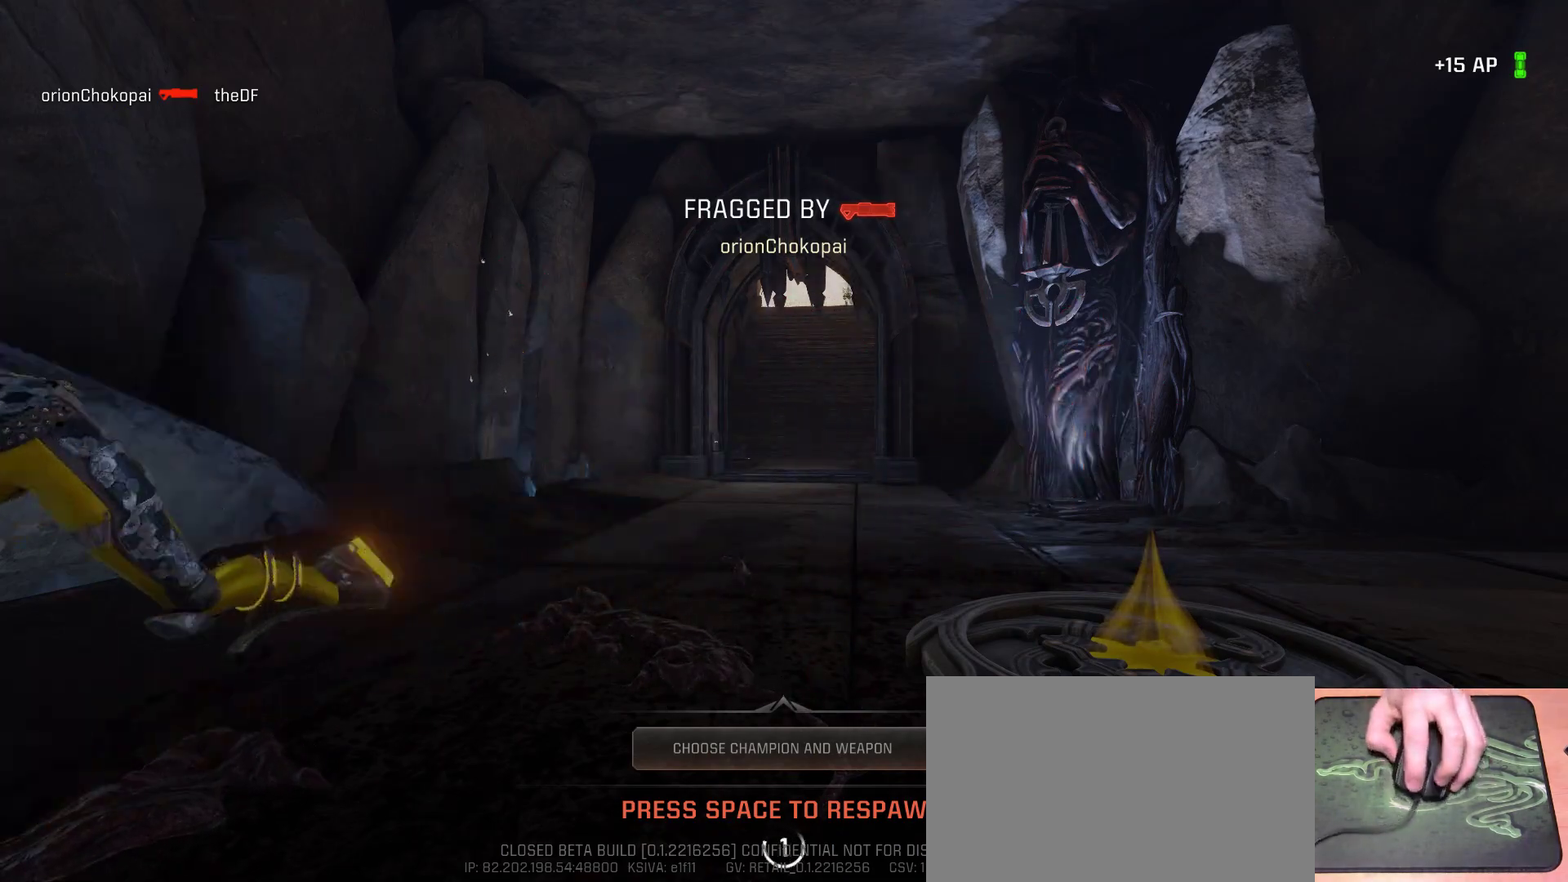
{"keys": [], "mouse": [], "events": []}
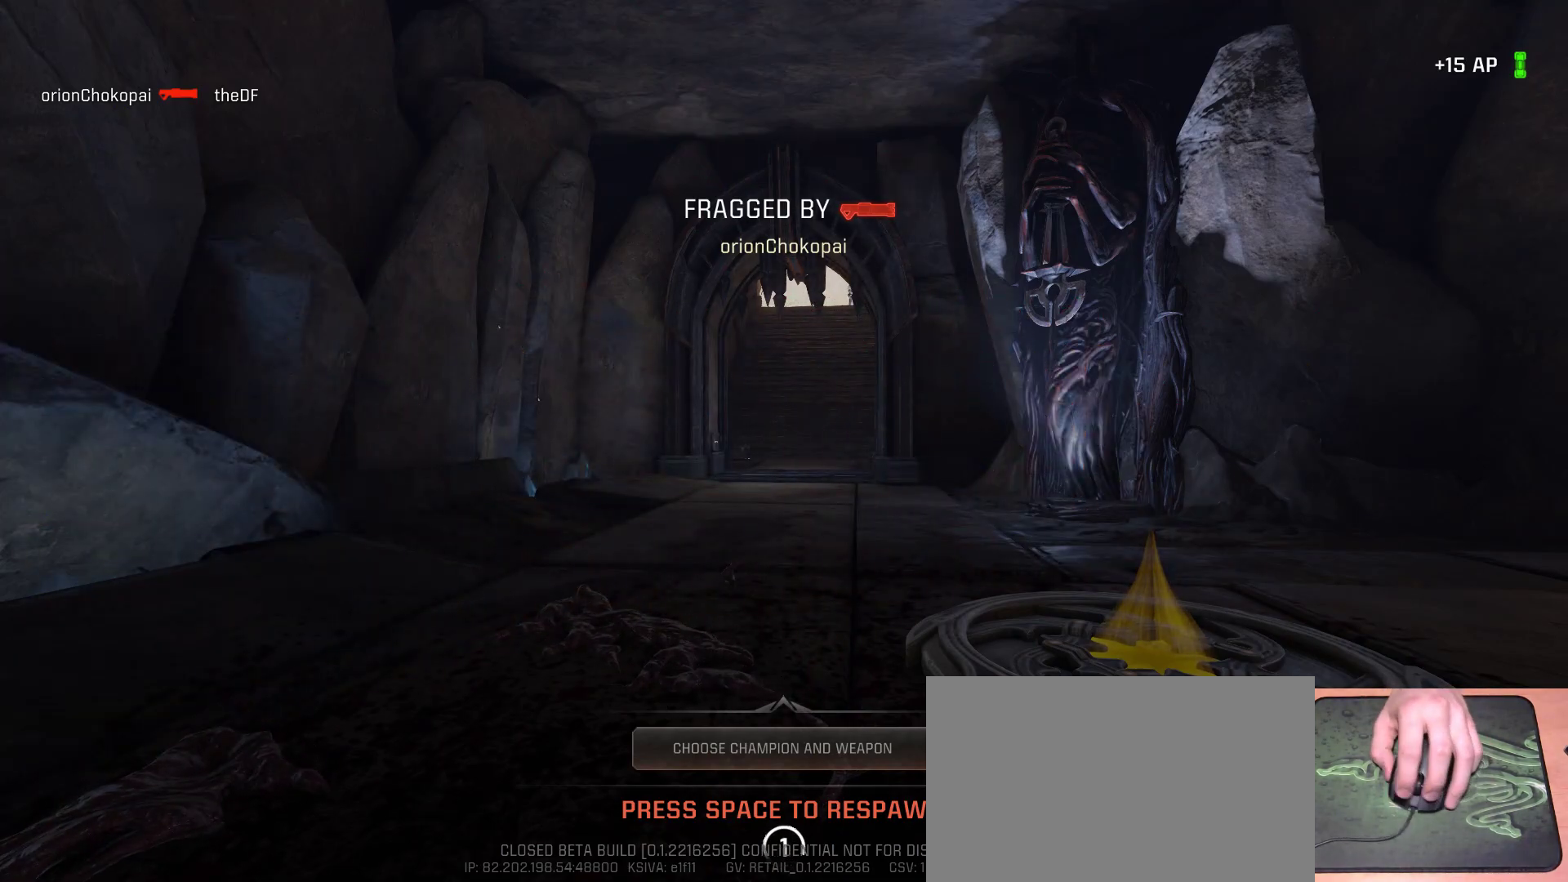
{"keys": [], "mouse": [], "events": []}
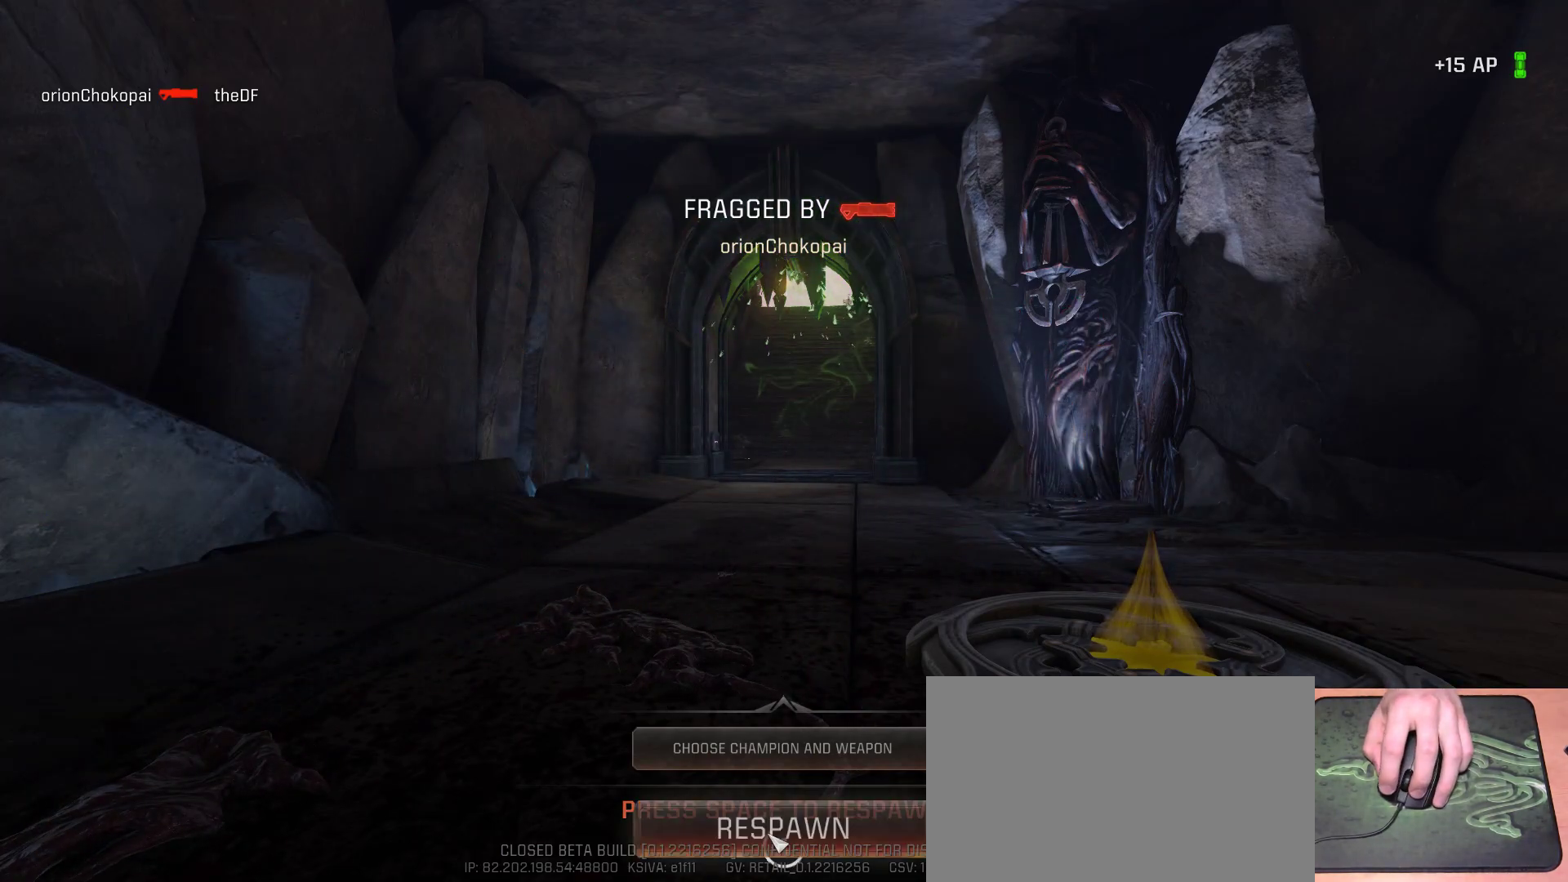
{"keys": [], "mouse": [], "events": []}
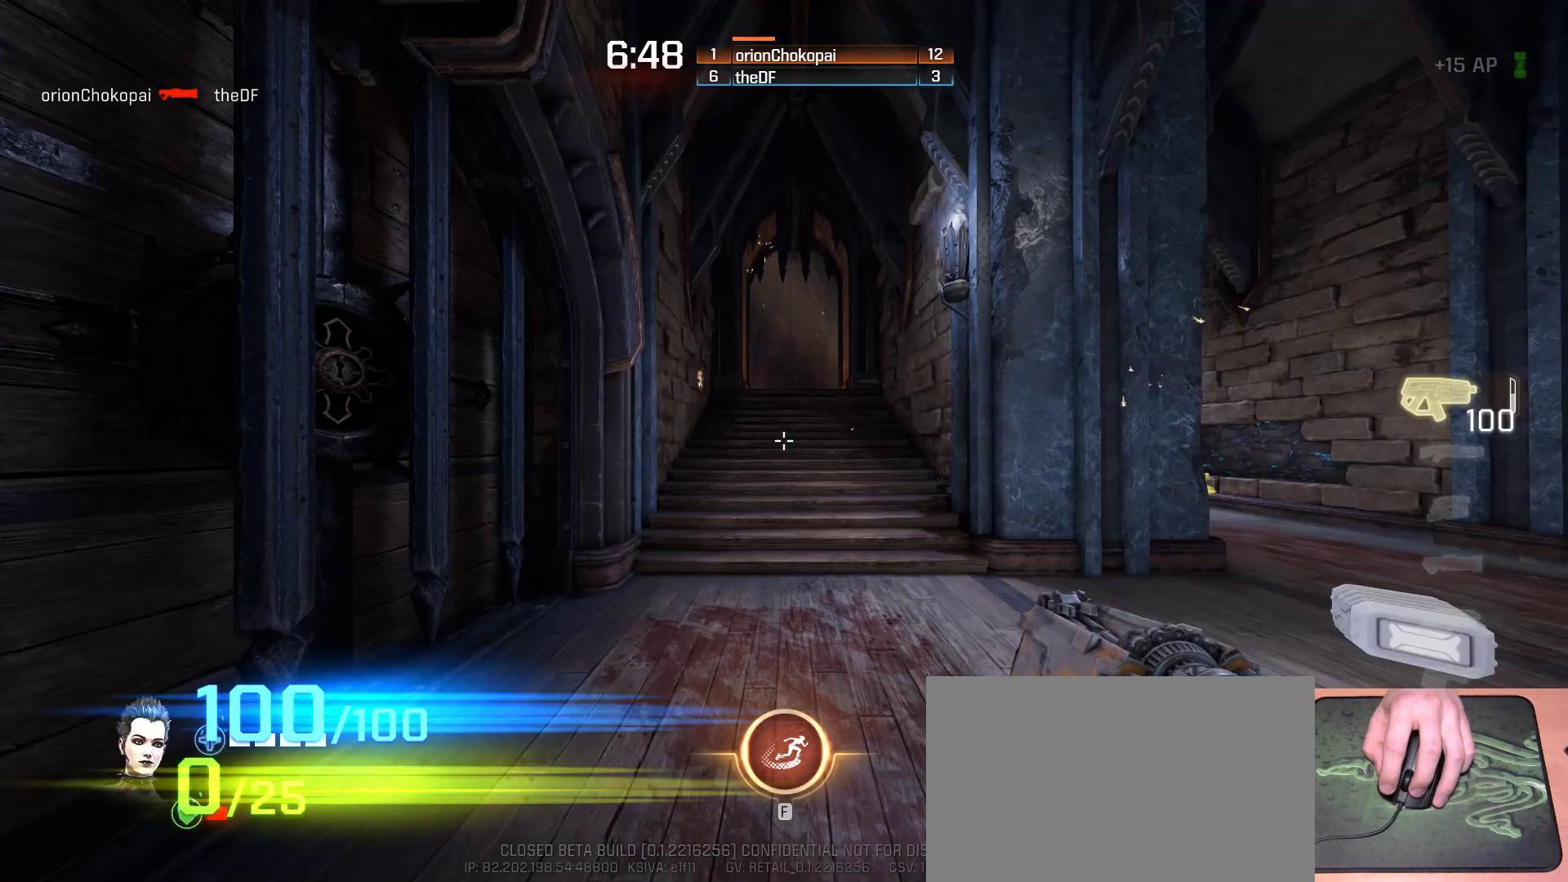
{"keys": ["w"], "mouse": [], "events": [[283, "w", "down"]]}
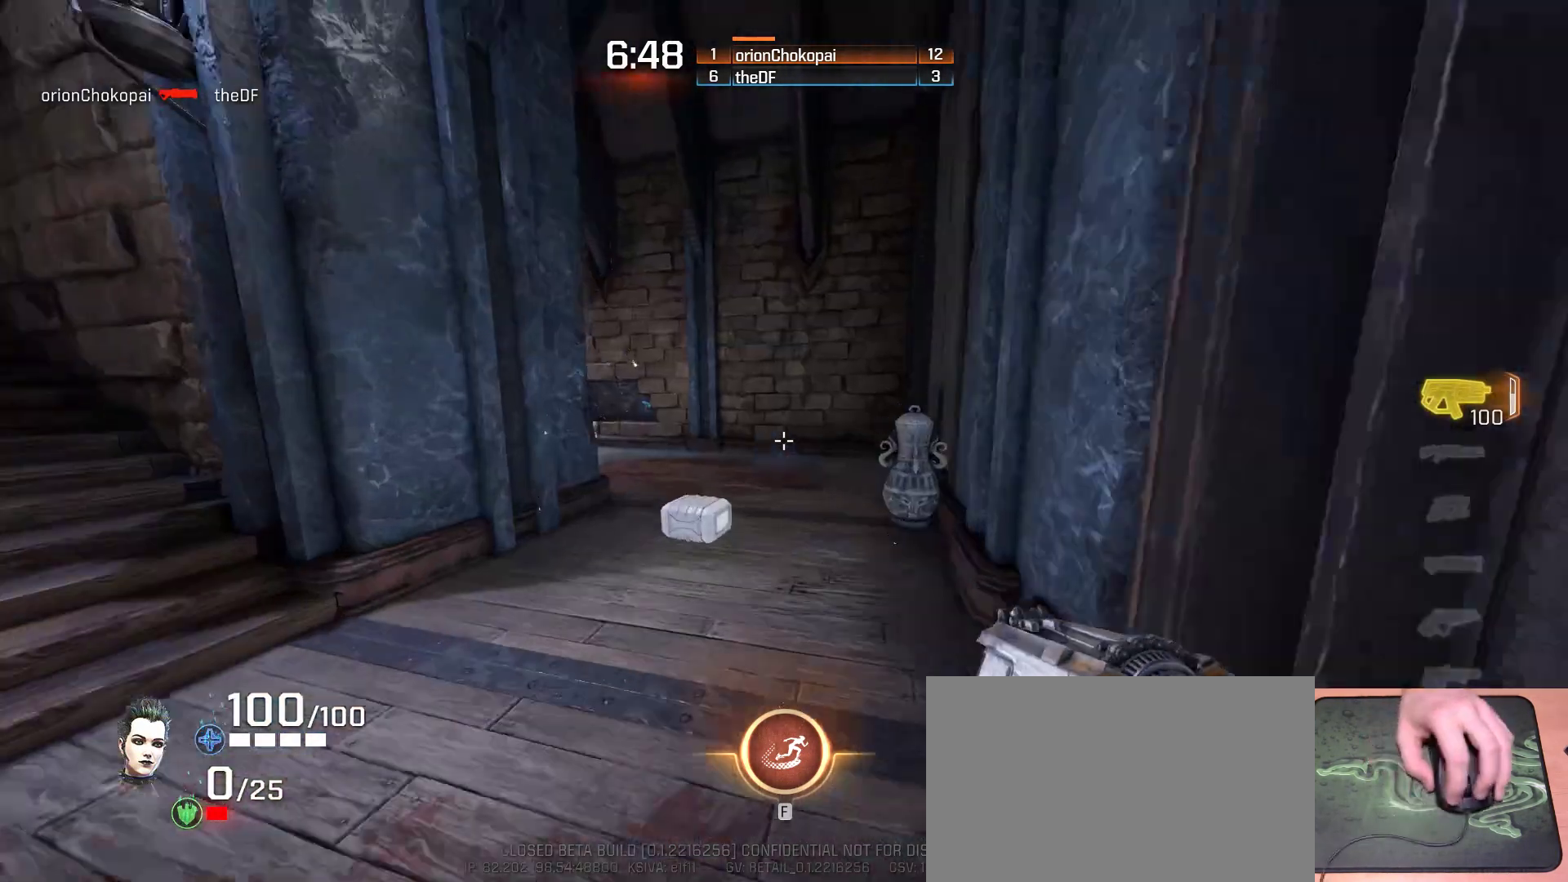
{"keys": ["a", "space", "w"], "mouse": [], "events": [[100, "a", "down"], [450, "space", "down"]]}
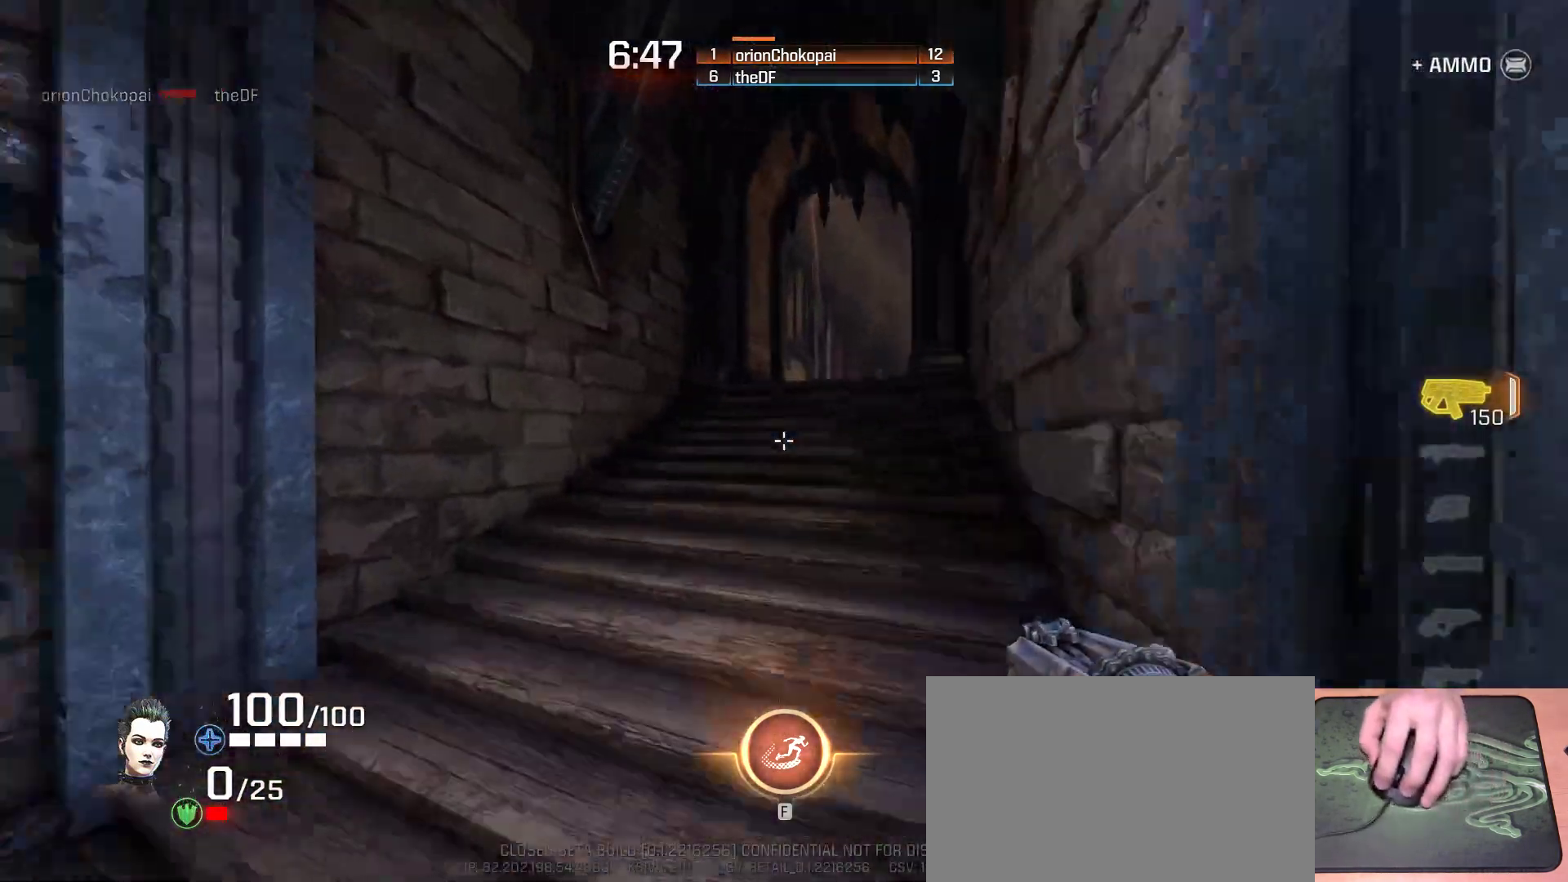
{"keys": ["d", "space", "w"], "mouse": [], "events": [[17, "a", "up"], [50, "space", "up"], [383, "d", "down"], [383, "space", "down"]]}
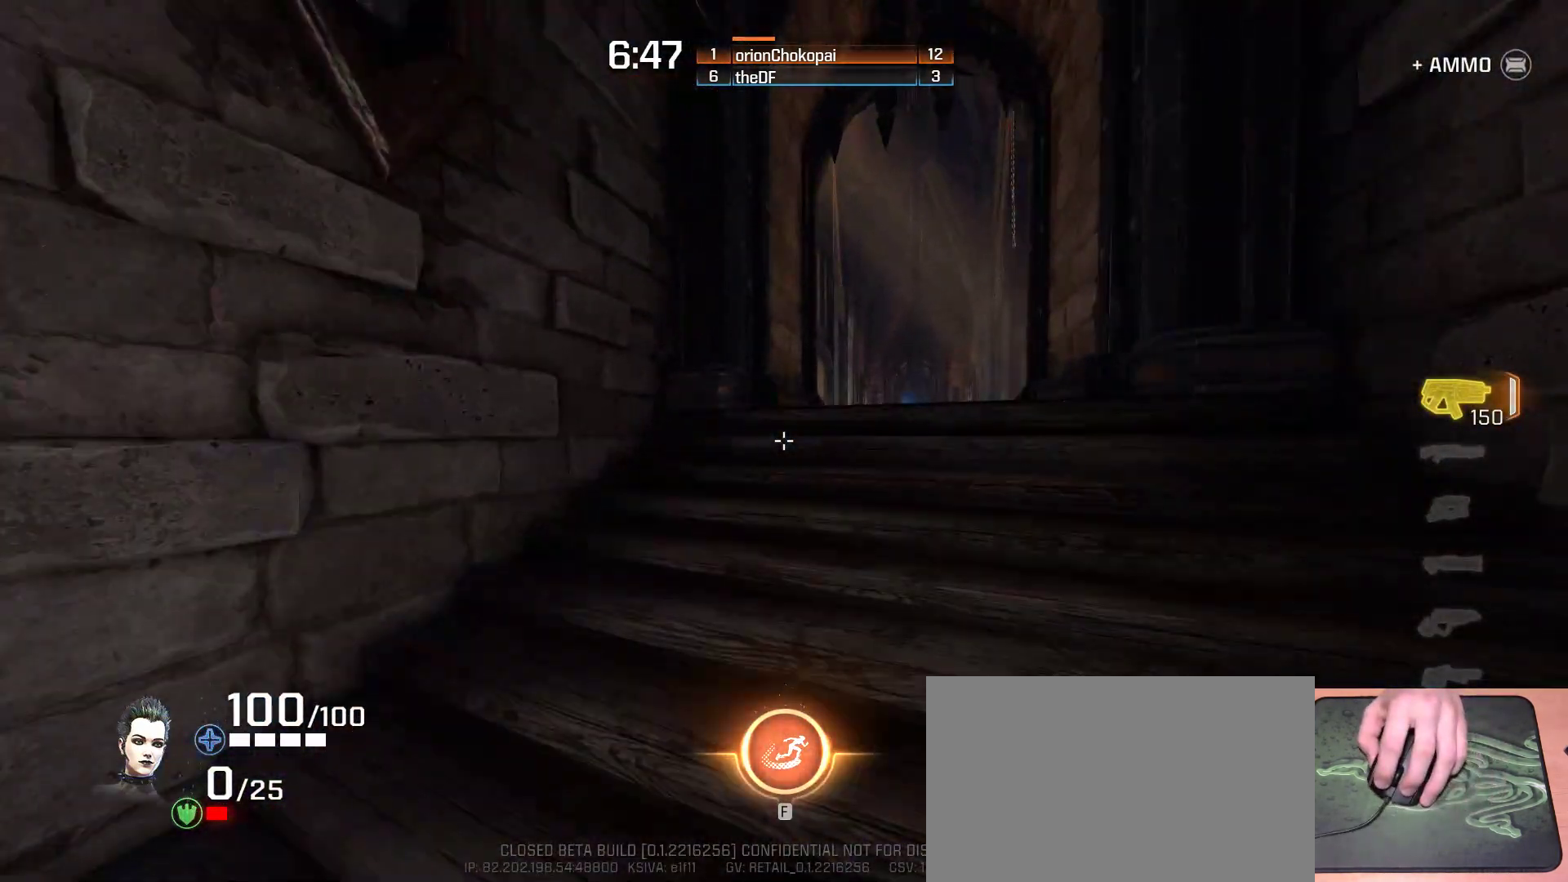
{"keys": ["w"], "mouse": [], "events": [[83, "space", "up"], [433, "d", "up"]]}
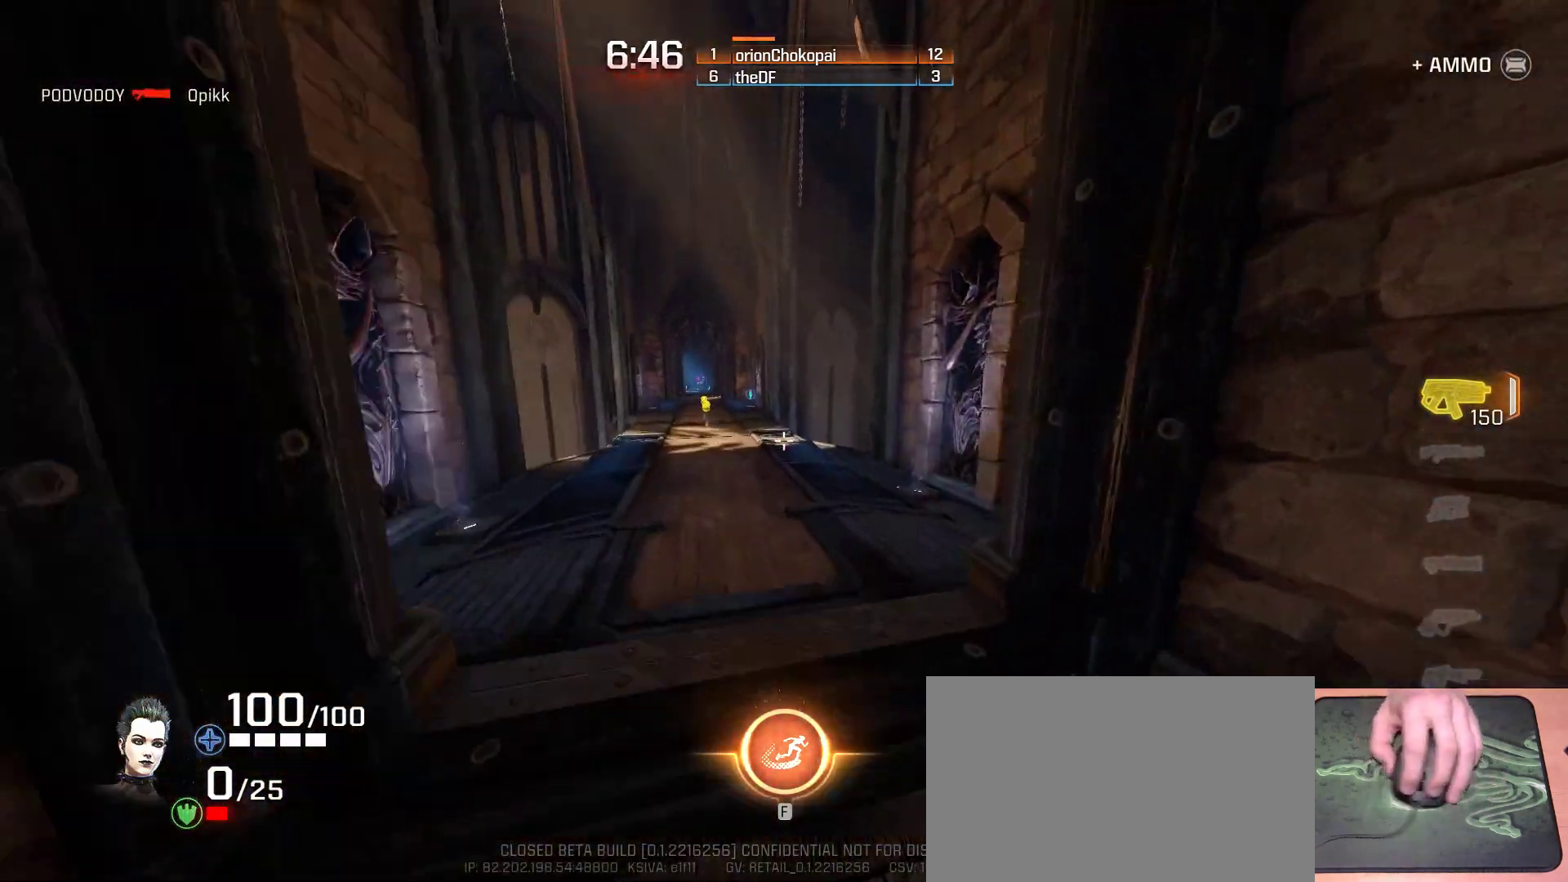
{"keys": ["a", "w"], "mouse": [], "events": [[217, "a", "down"]]}
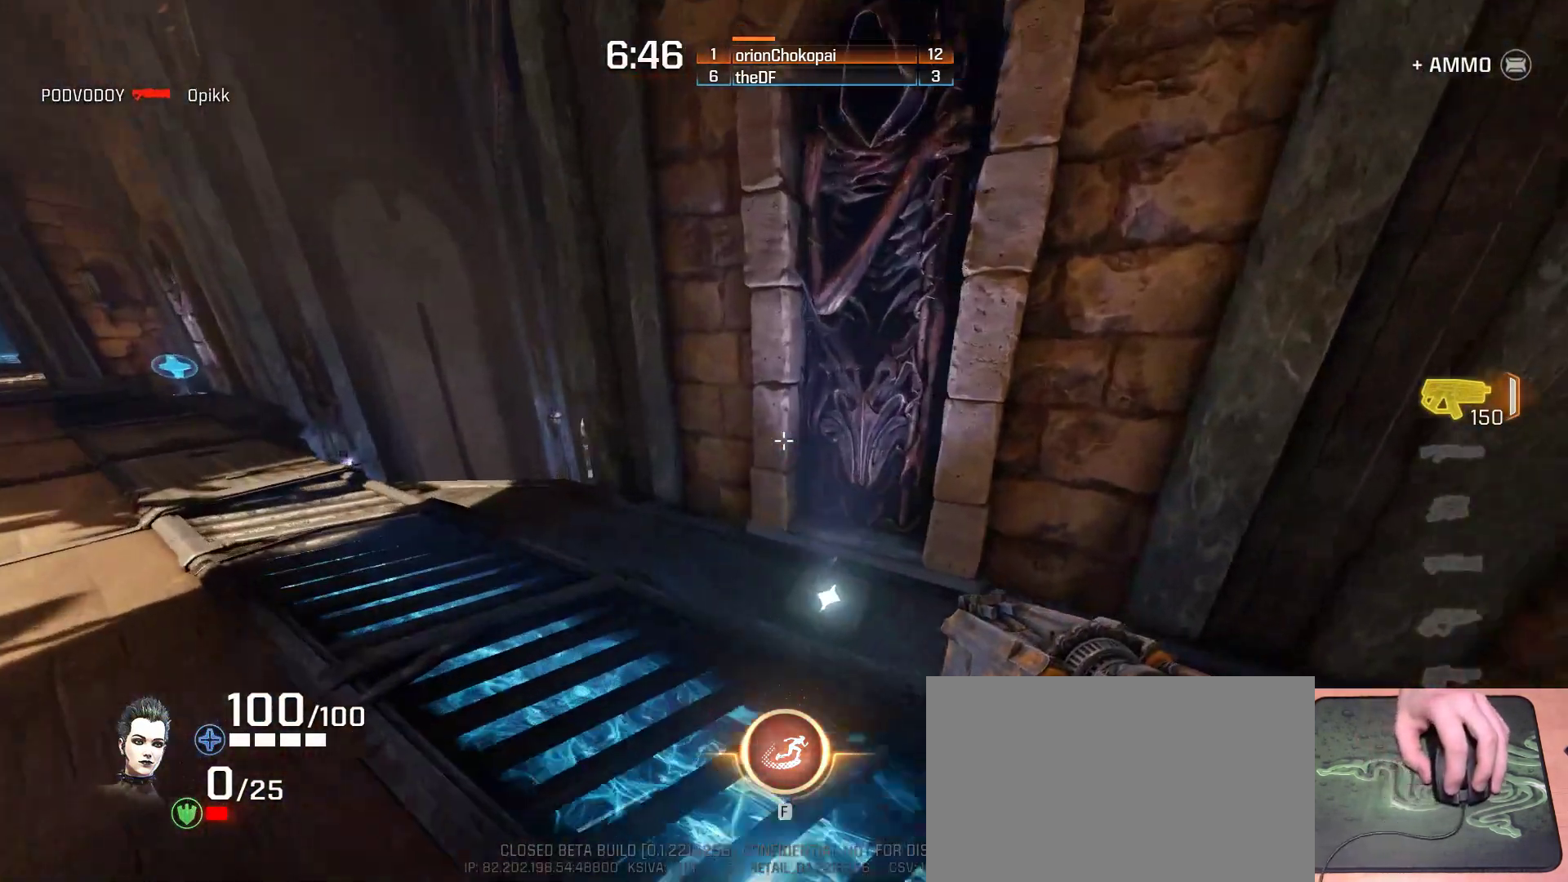
{"keys": ["a"], "mouse": [], "events": [[217, "space", "down"], [317, "w", "up"], [350, "space", "up"]]}